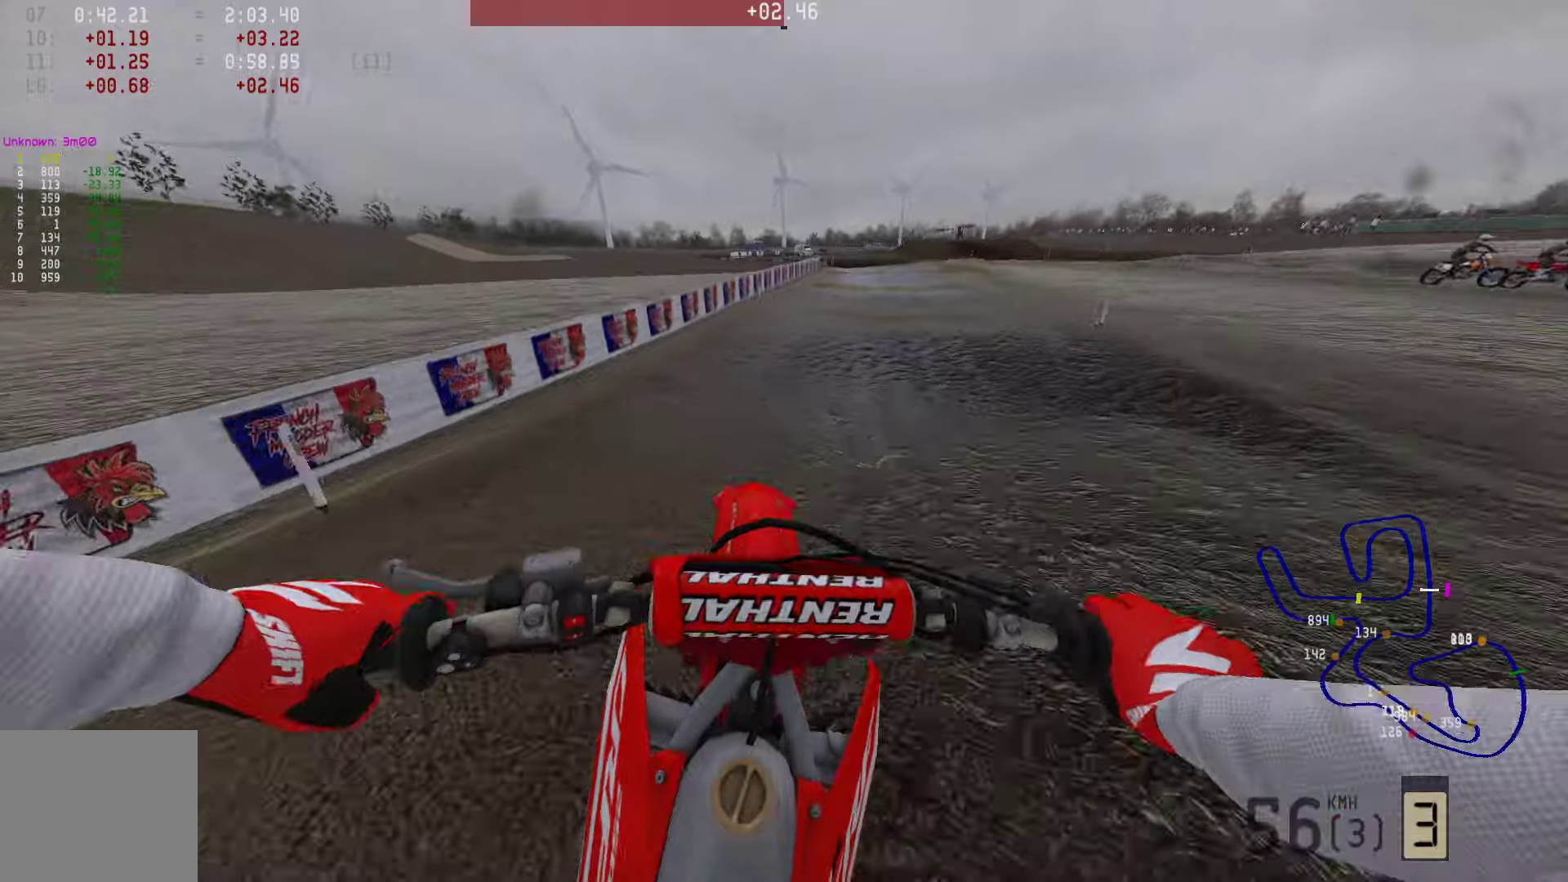
Gameplay with a controller (PlayStation layout); each line is a JSON object with the inputs held at the frame after it. "events" lists button and stick changes between this image and that frame as [ms after this image, input, new state], when the widget could be followed in between.
{"buttons": ["R2"], "left_stick": "center", "right_stick": "up", "events": [[64, "R3", "down"], [169, "left_stick", "center"], [190, "R3", "up"], [506, "right_stick", "up"]]}
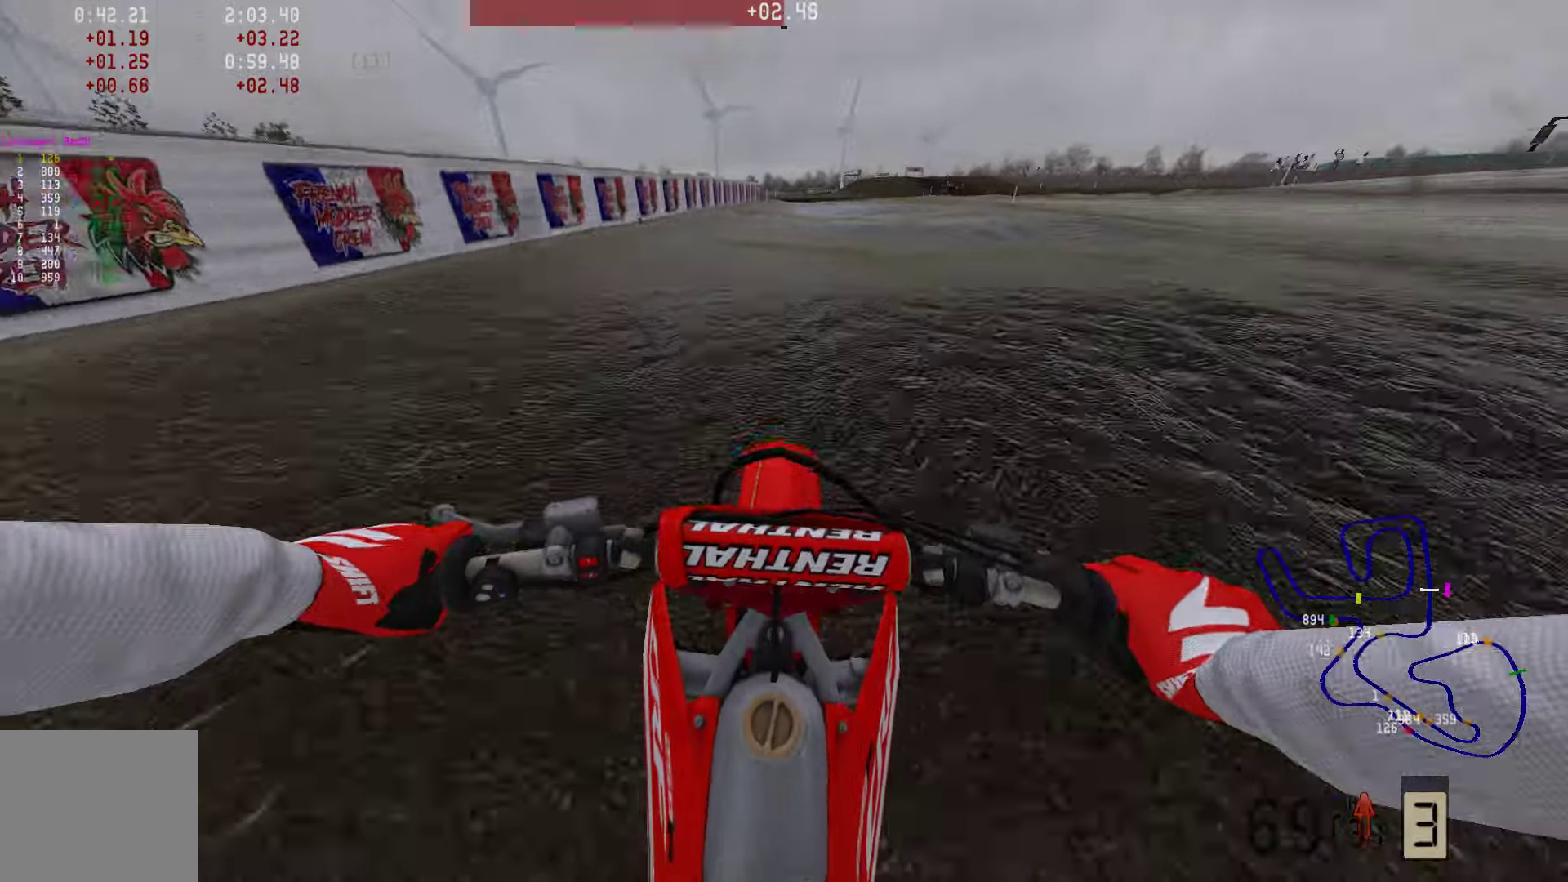
{"buttons": ["R2"], "left_stick": "right", "right_stick": "center", "events": [[210, "right_stick", "center"], [379, "CIRCLE", "down"], [442, "CIRCLE", "up"], [484, "left_stick", "right"]]}
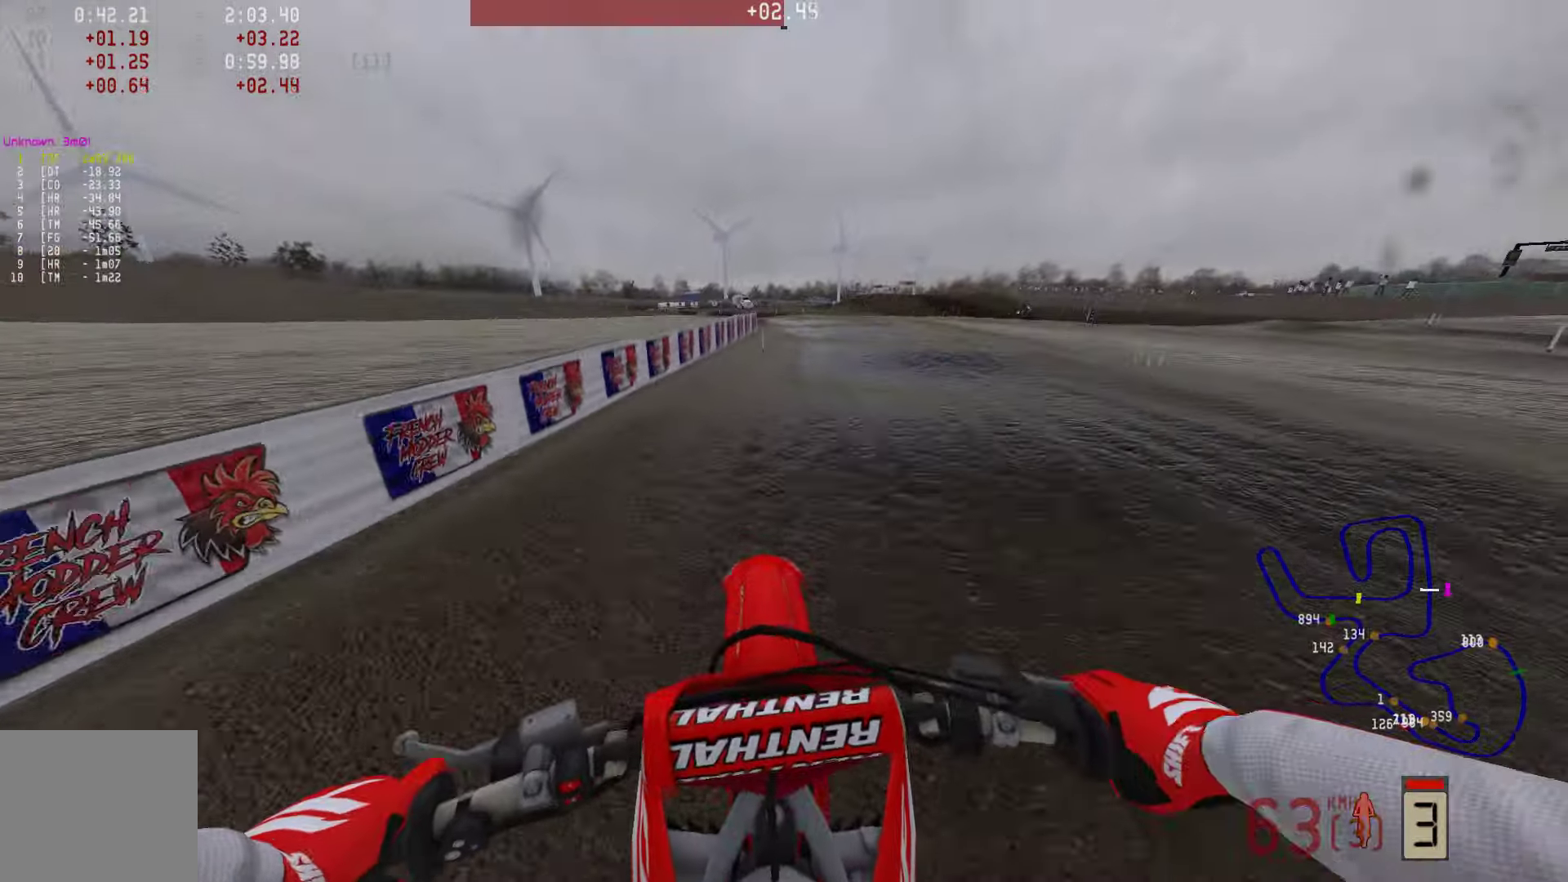
{"buttons": ["R2"], "left_stick": "center", "right_stick": "center", "events": [[126, "left_stick", "center"]]}
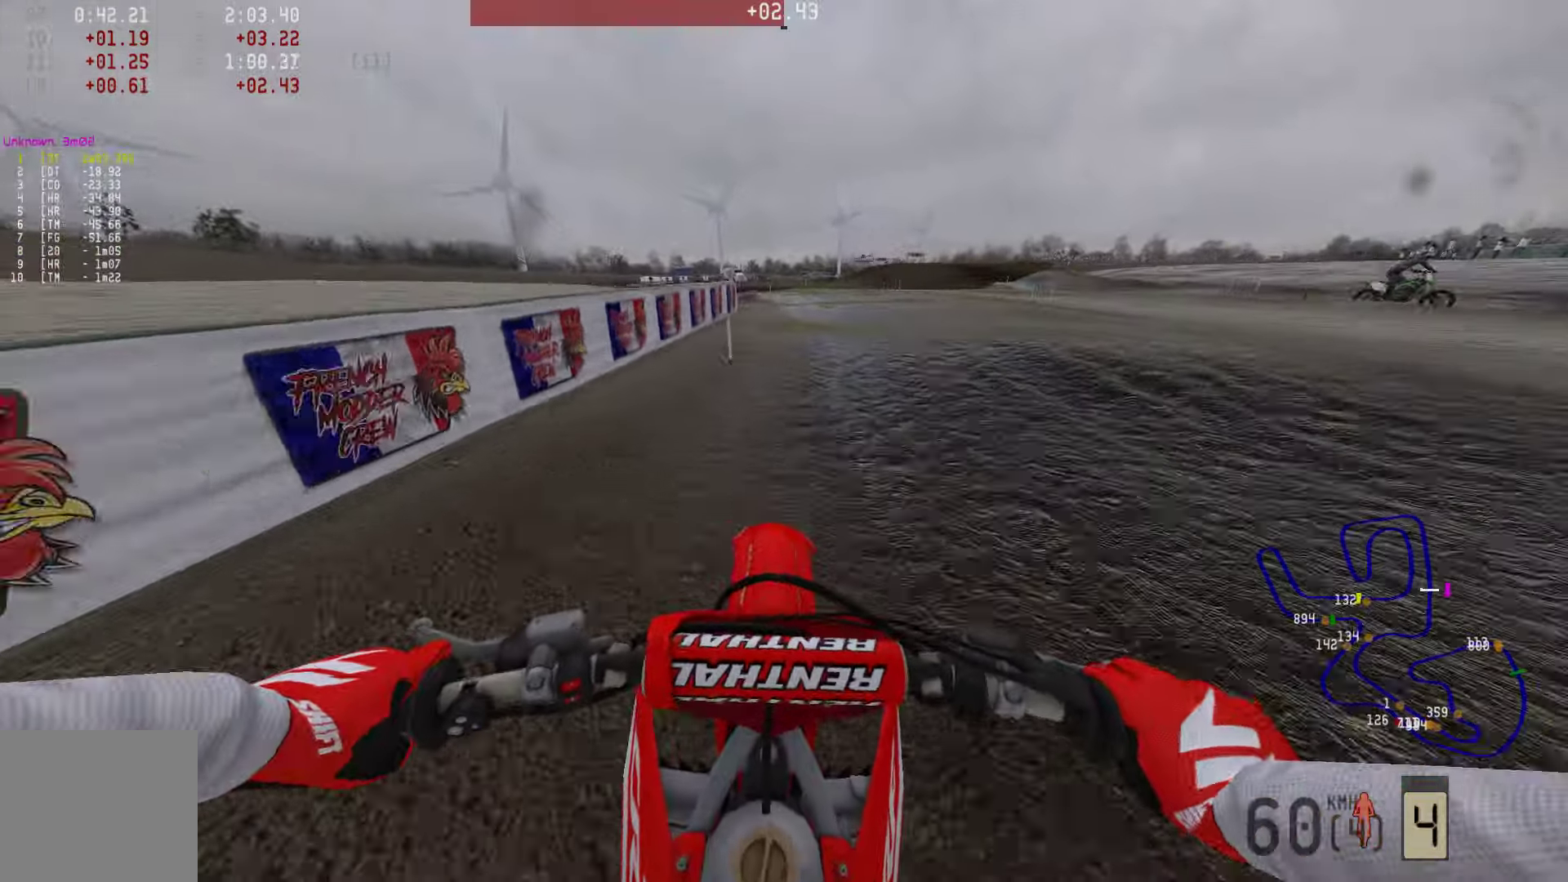
{"buttons": ["R2"], "left_stick": "center", "right_stick": "center", "events": []}
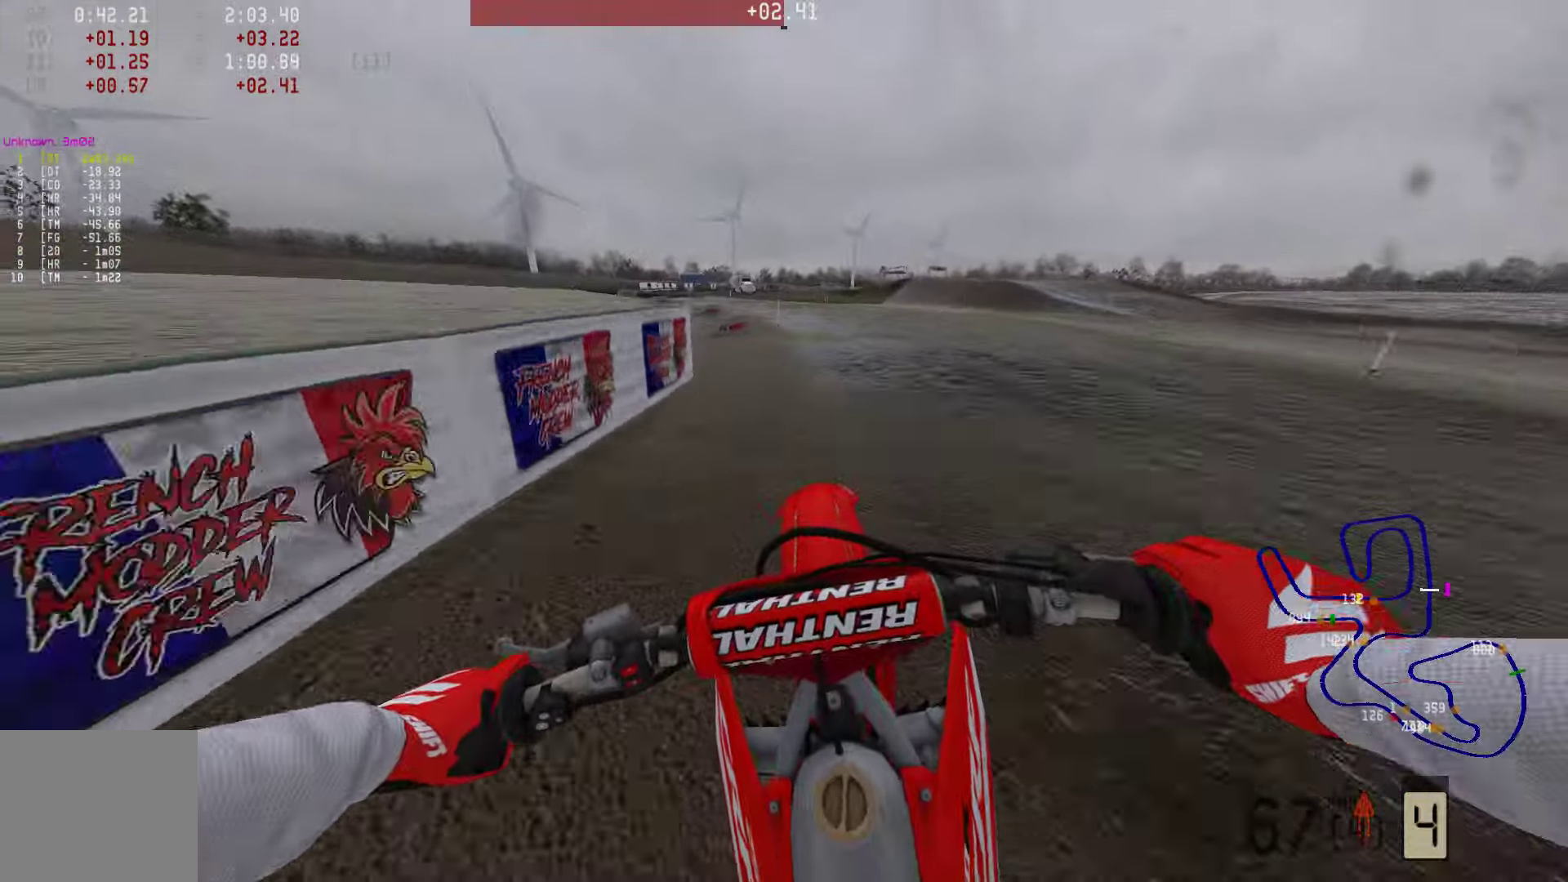
{"buttons": ["R2"], "left_stick": "left", "right_stick": "center", "events": [[85, "left_stick", "left"]]}
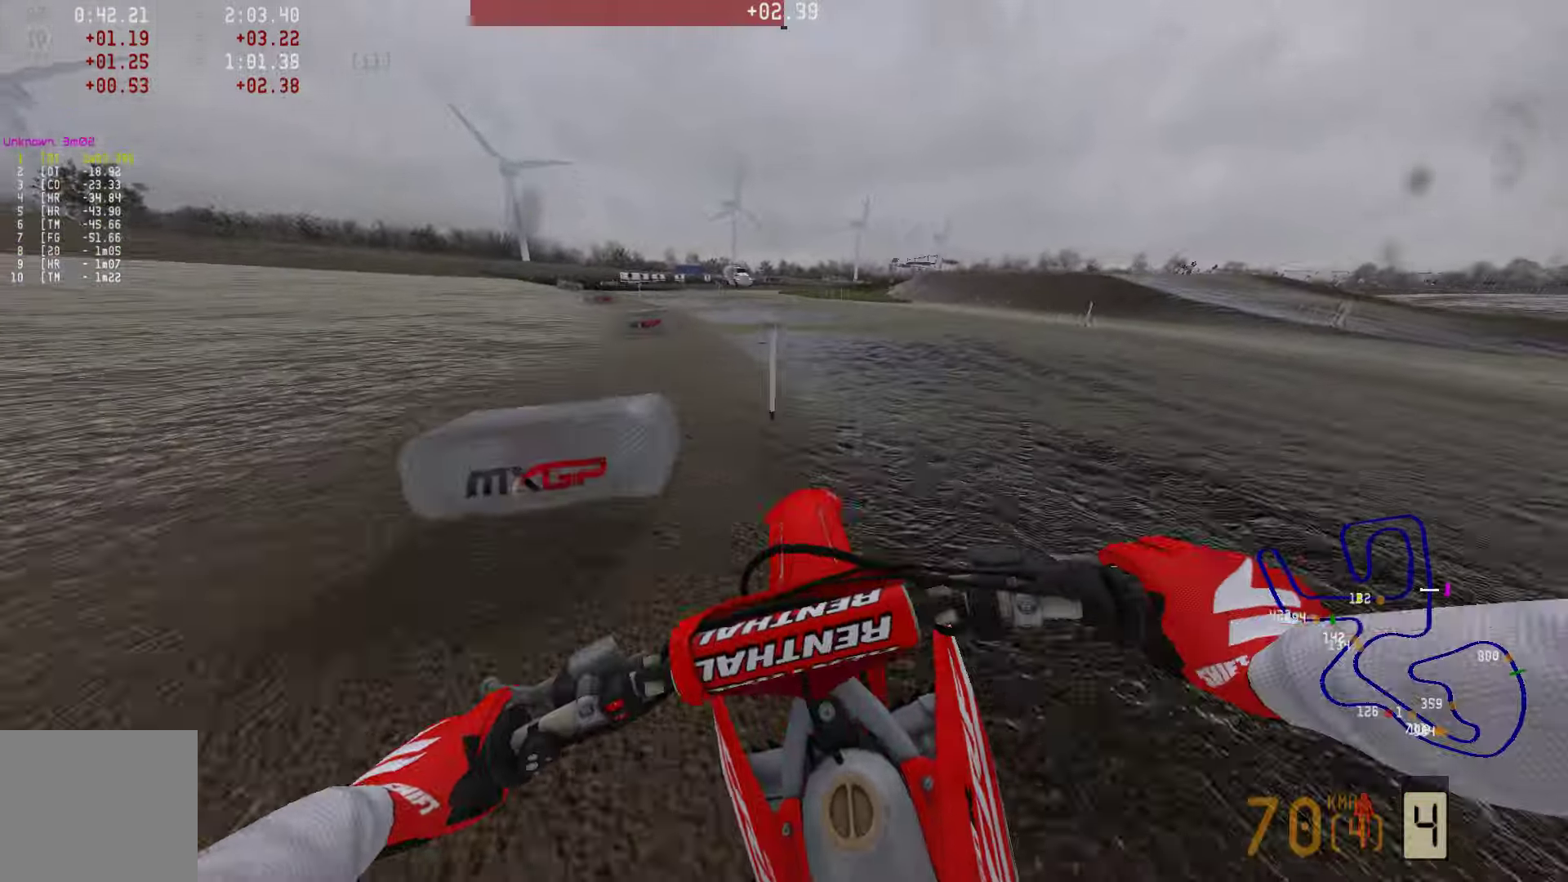
{"buttons": ["R2"], "left_stick": "left", "right_stick": "center", "events": []}
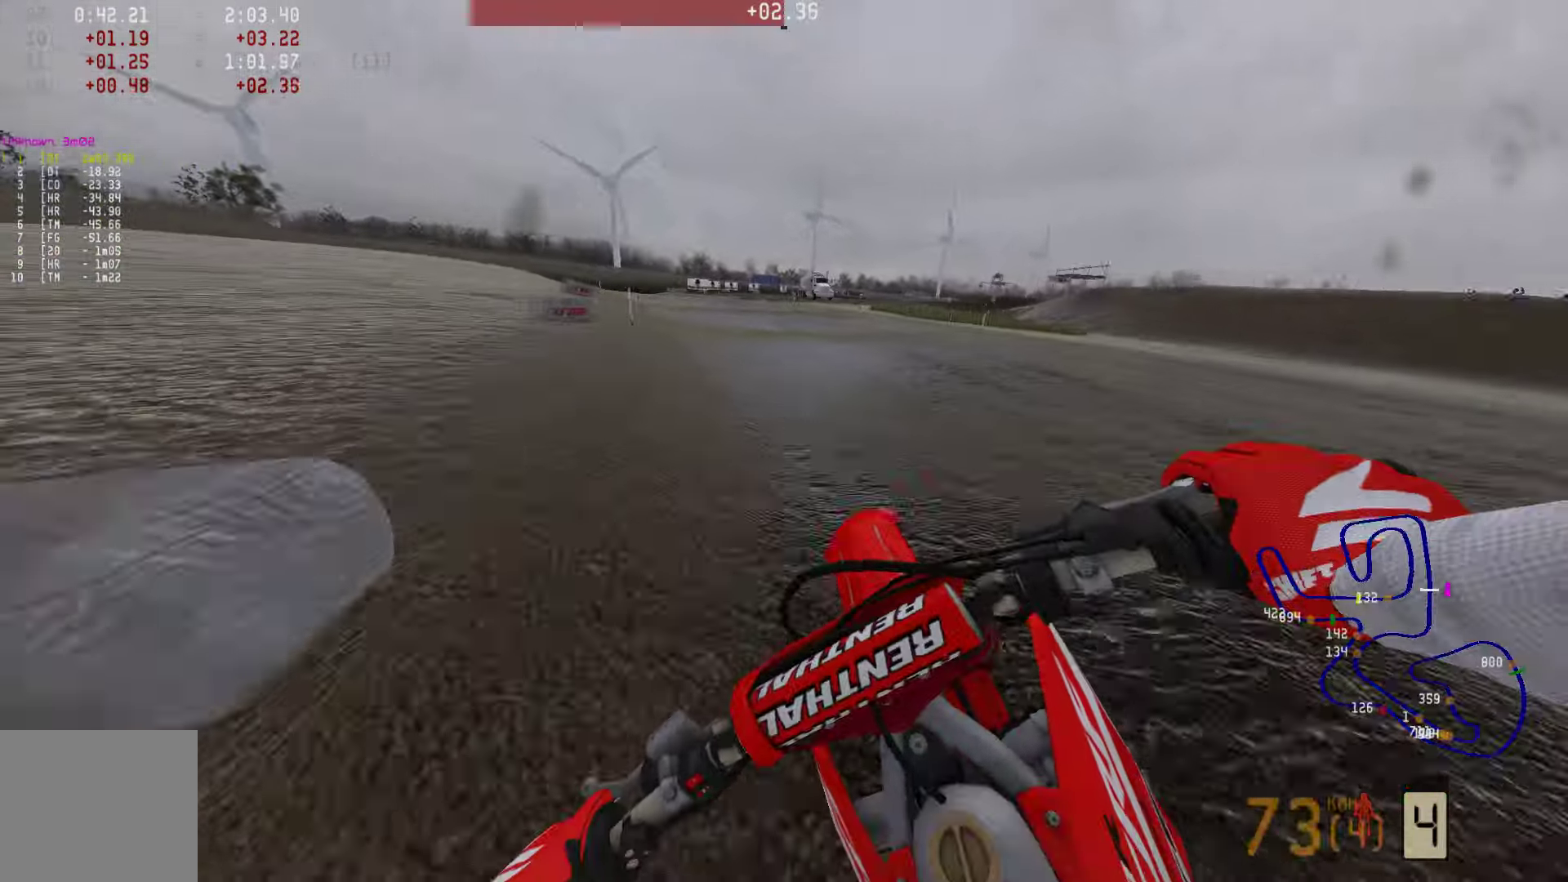
{"buttons": ["R2"], "left_stick": "left", "right_stick": "center", "events": []}
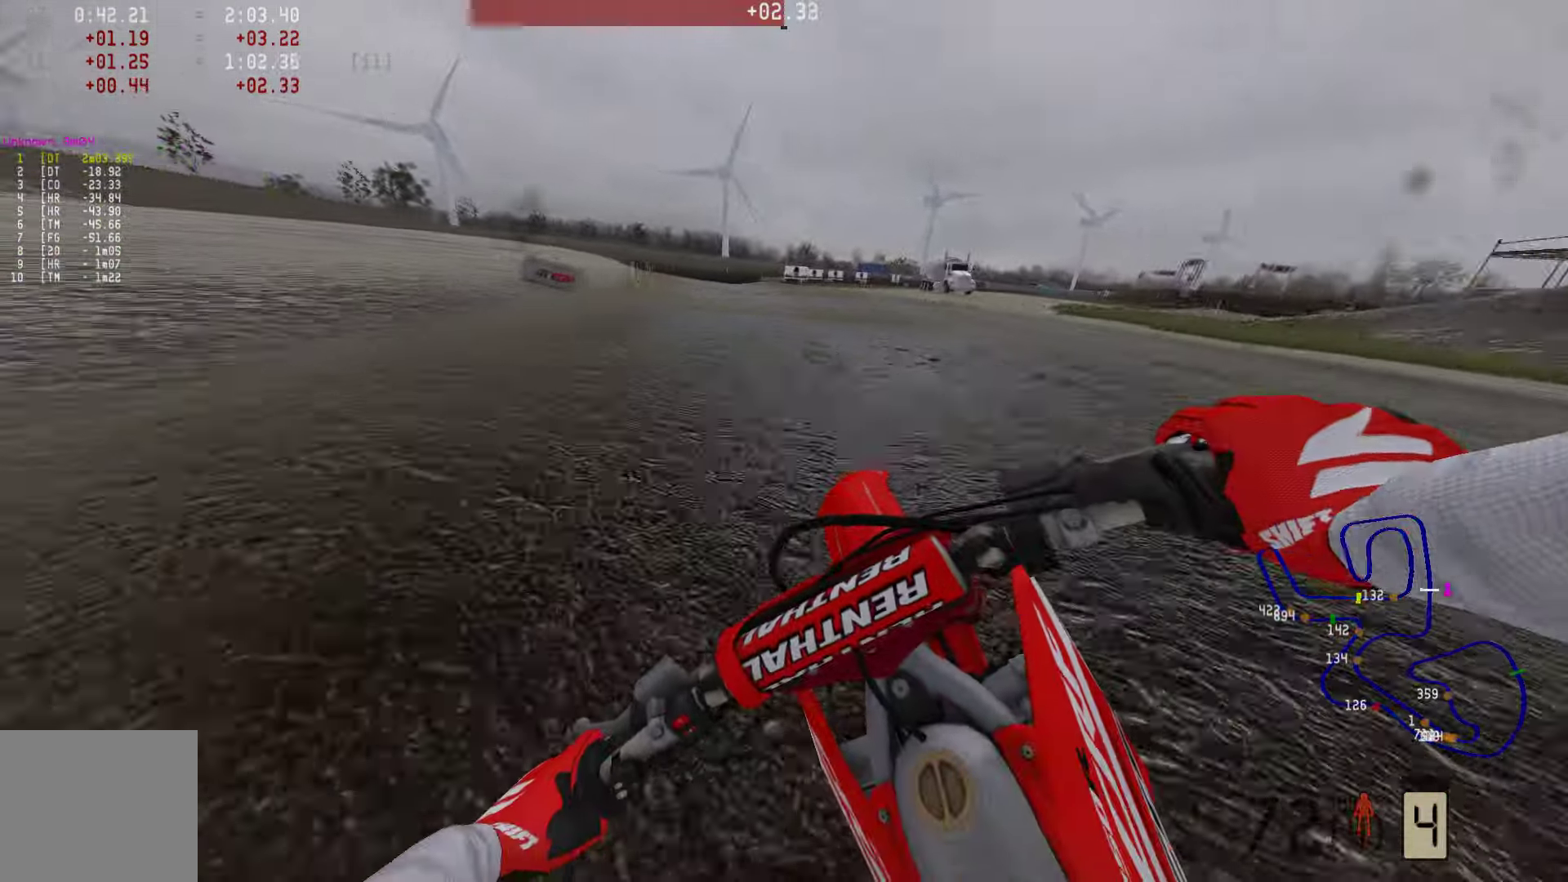
{"buttons": ["R2"], "left_stick": "center", "right_stick": "center", "events": [[274, "left_stick", "center"]]}
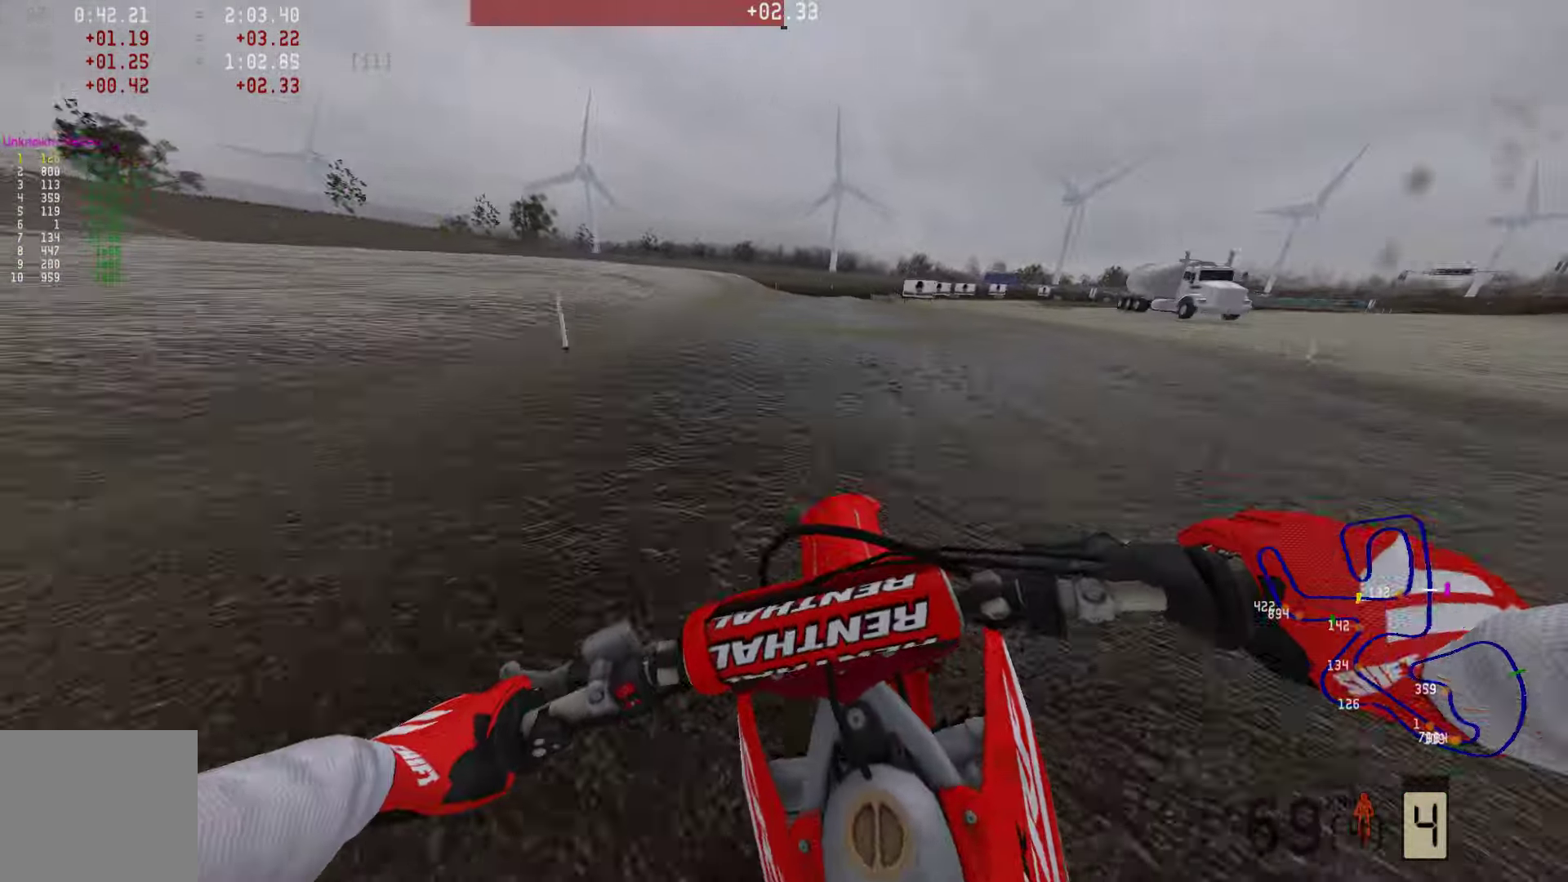
{"buttons": ["R1", "R2"], "left_stick": "right", "right_stick": "center", "events": [[169, "left_stick", "right"], [485, "R1", "down"]]}
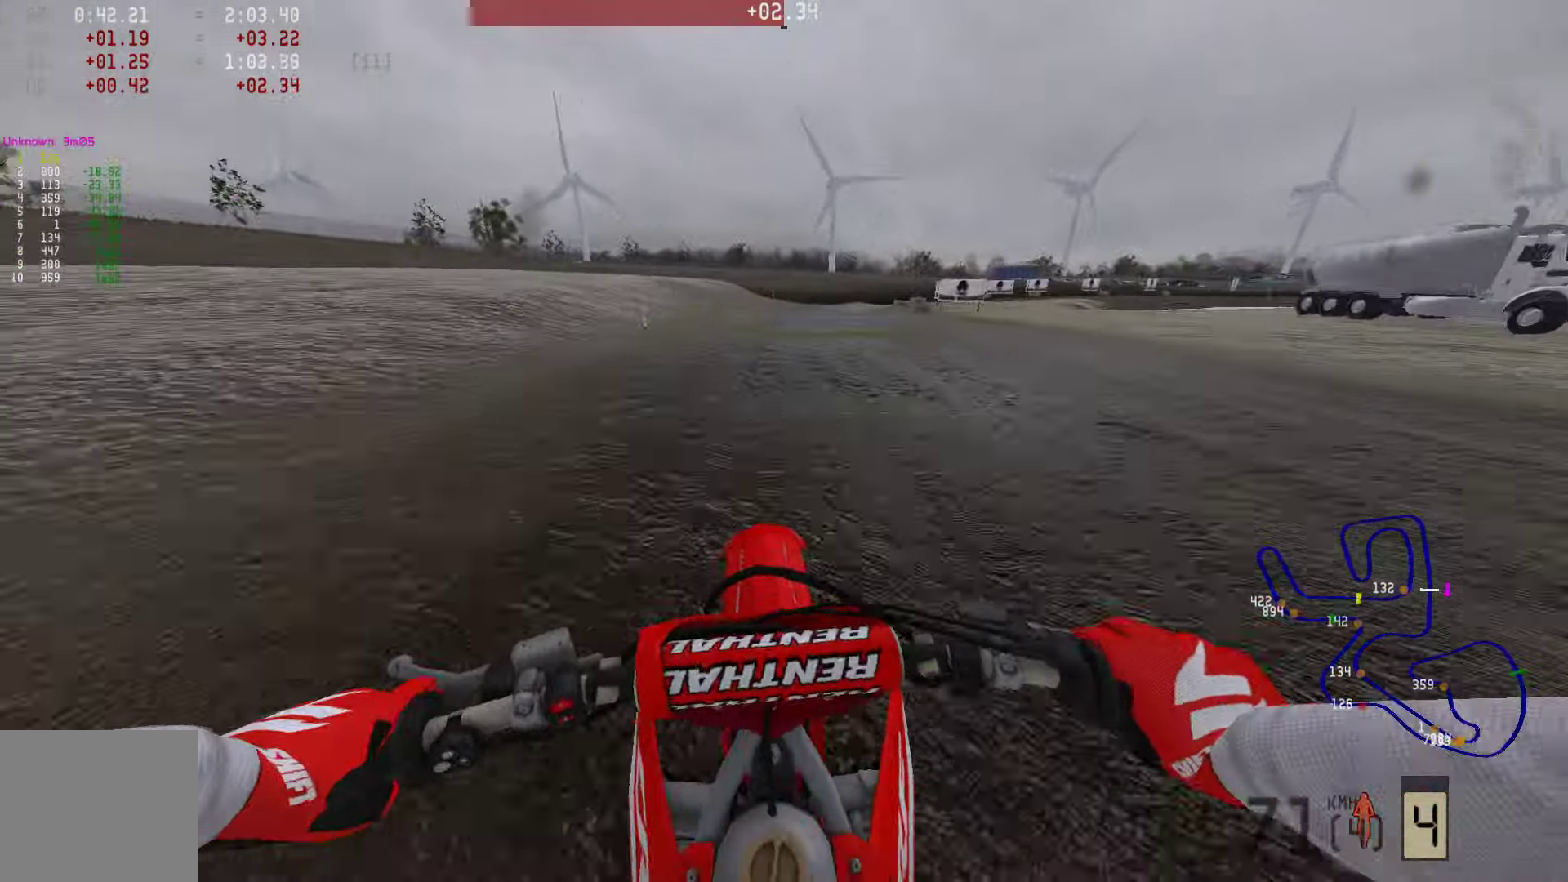
{"buttons": ["R2"], "left_stick": "right", "right_stick": "center", "events": [[126, "R1", "up"]]}
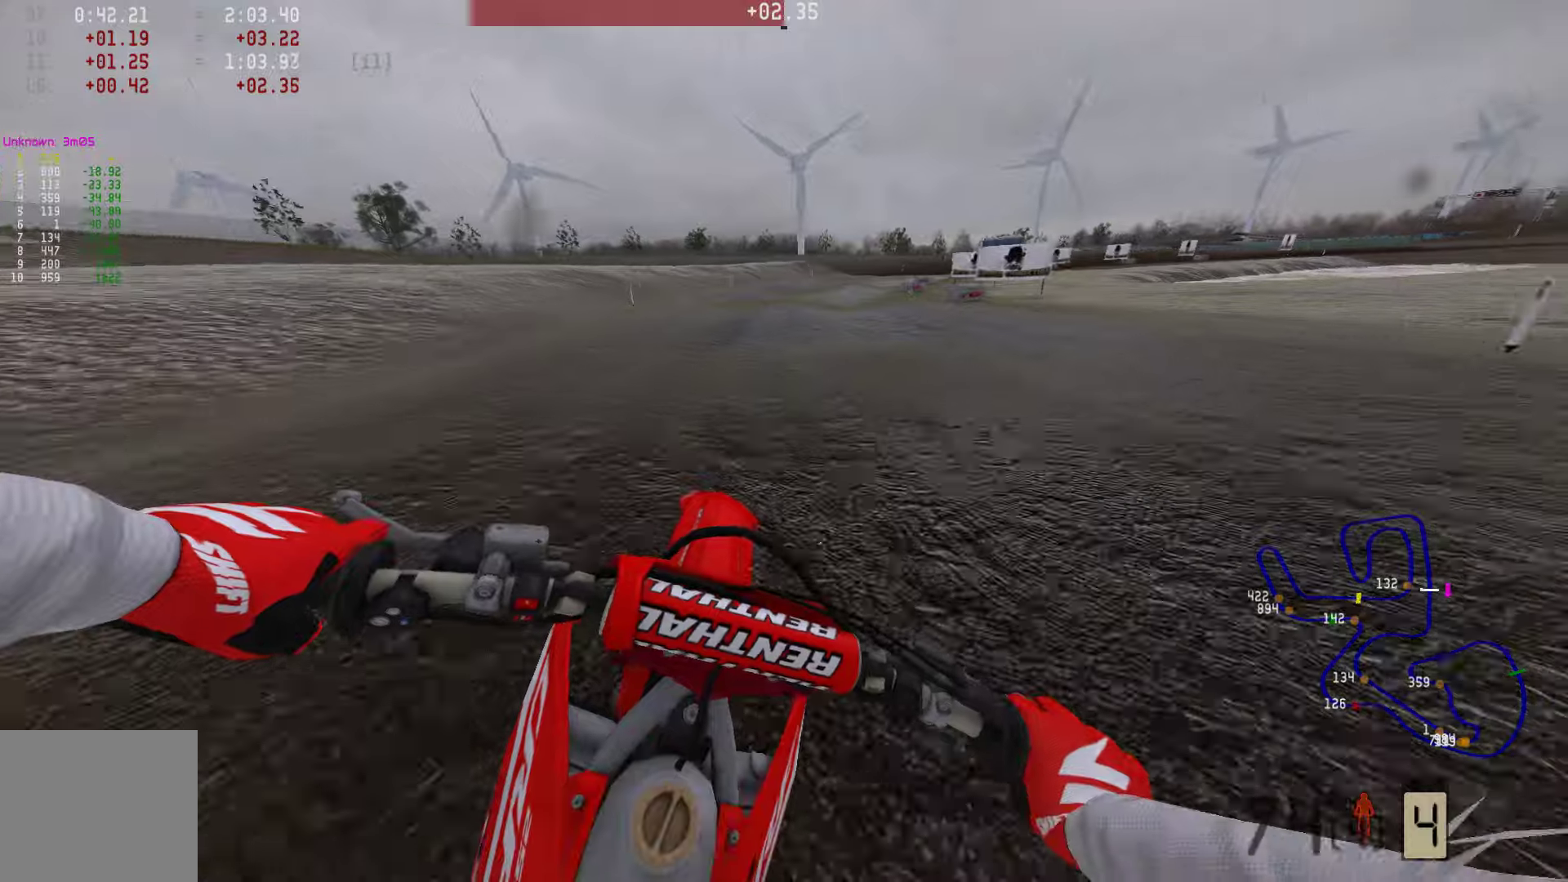
{"buttons": ["R2"], "left_stick": "right", "right_stick": "center", "events": []}
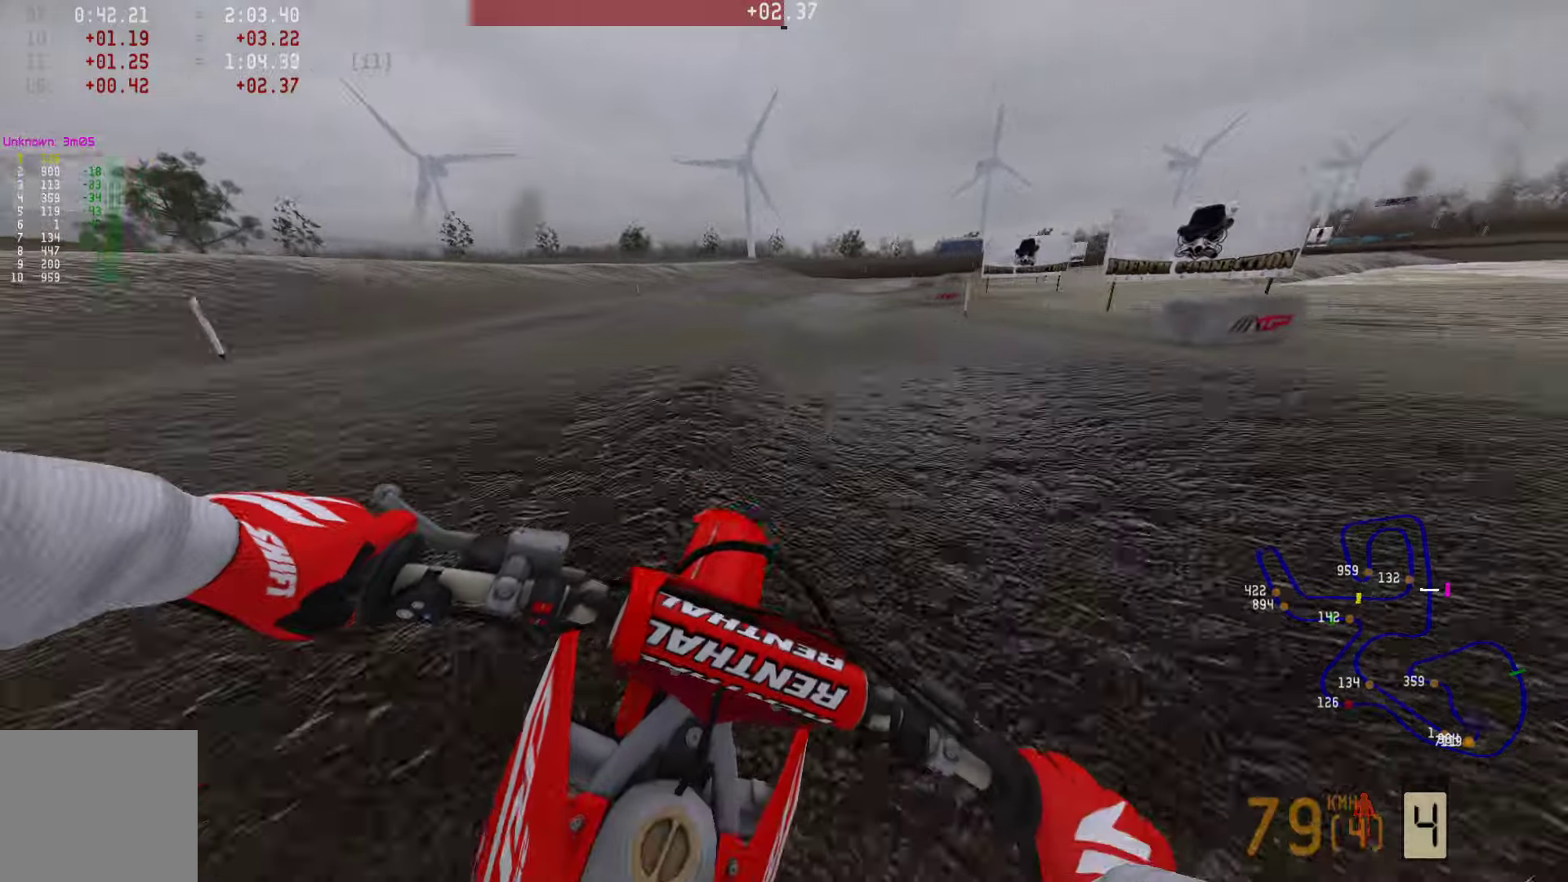
{"buttons": ["R2"], "left_stick": "right", "right_stick": "center", "events": [[315, "R2", "up"], [442, "R2", "down"]]}
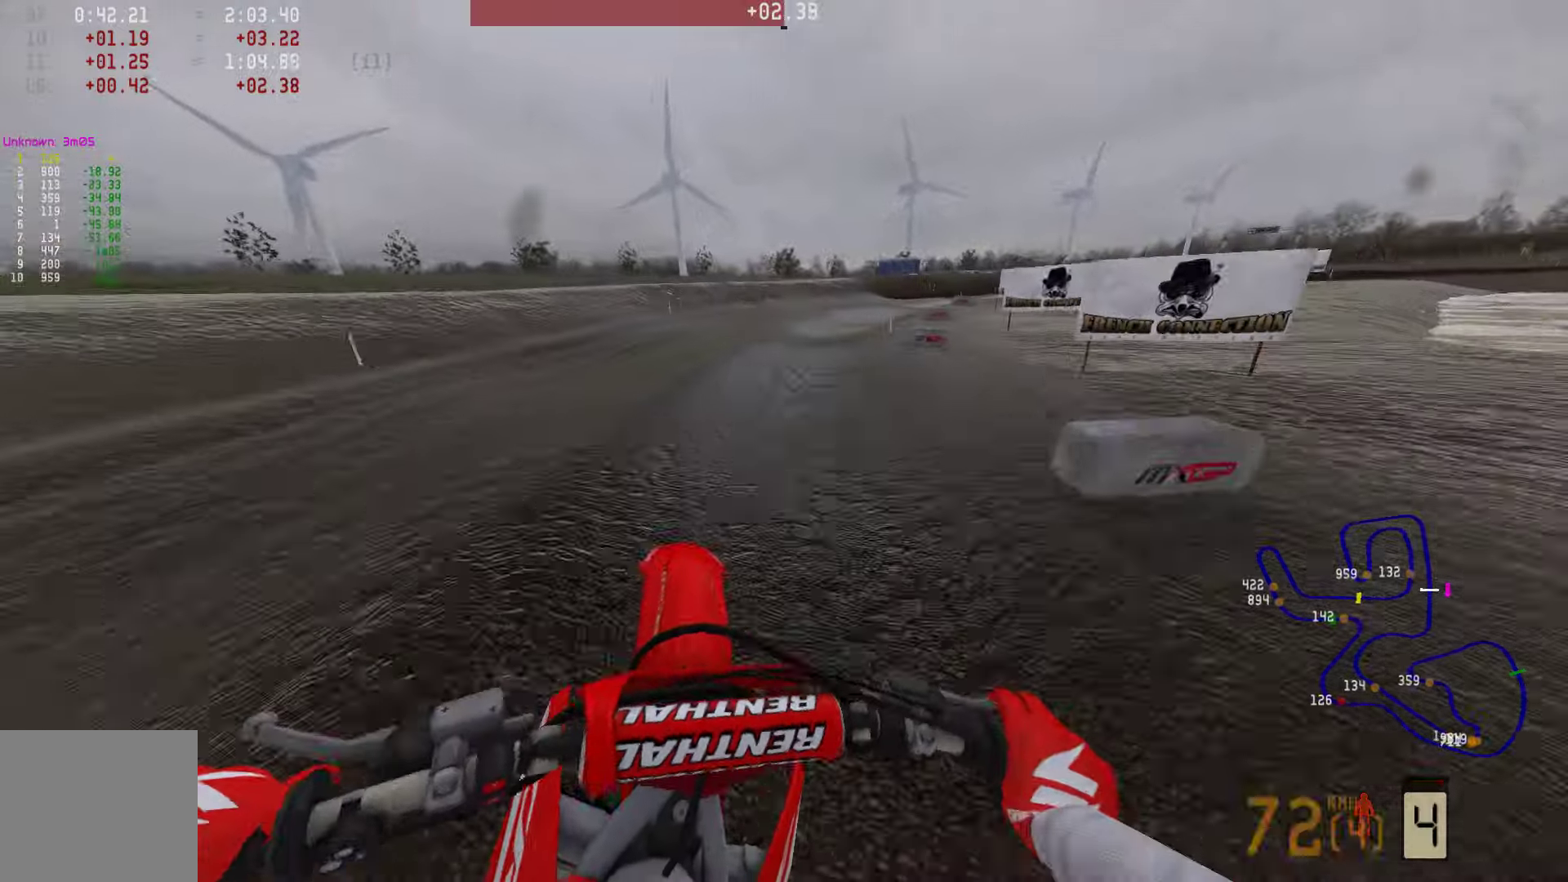
{"buttons": ["R2"], "left_stick": "right", "right_stick": "center", "events": []}
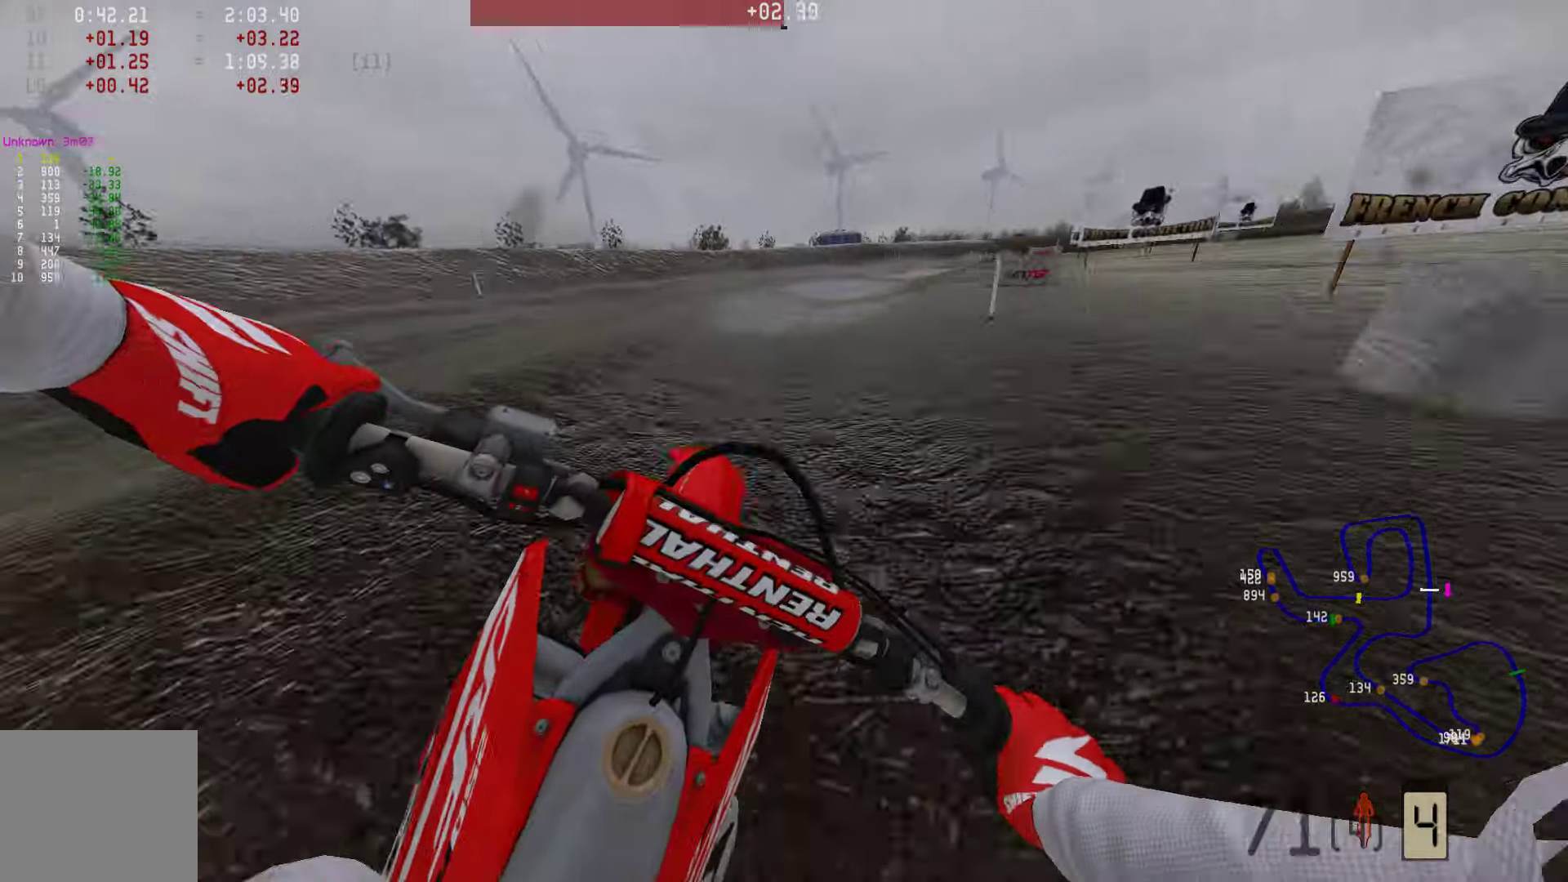
{"buttons": ["R2"], "left_stick": "right", "right_stick": "center", "events": [[274, "R2", "up"], [274, "R3", "down"], [358, "R3", "up"], [463, "R2", "down"]]}
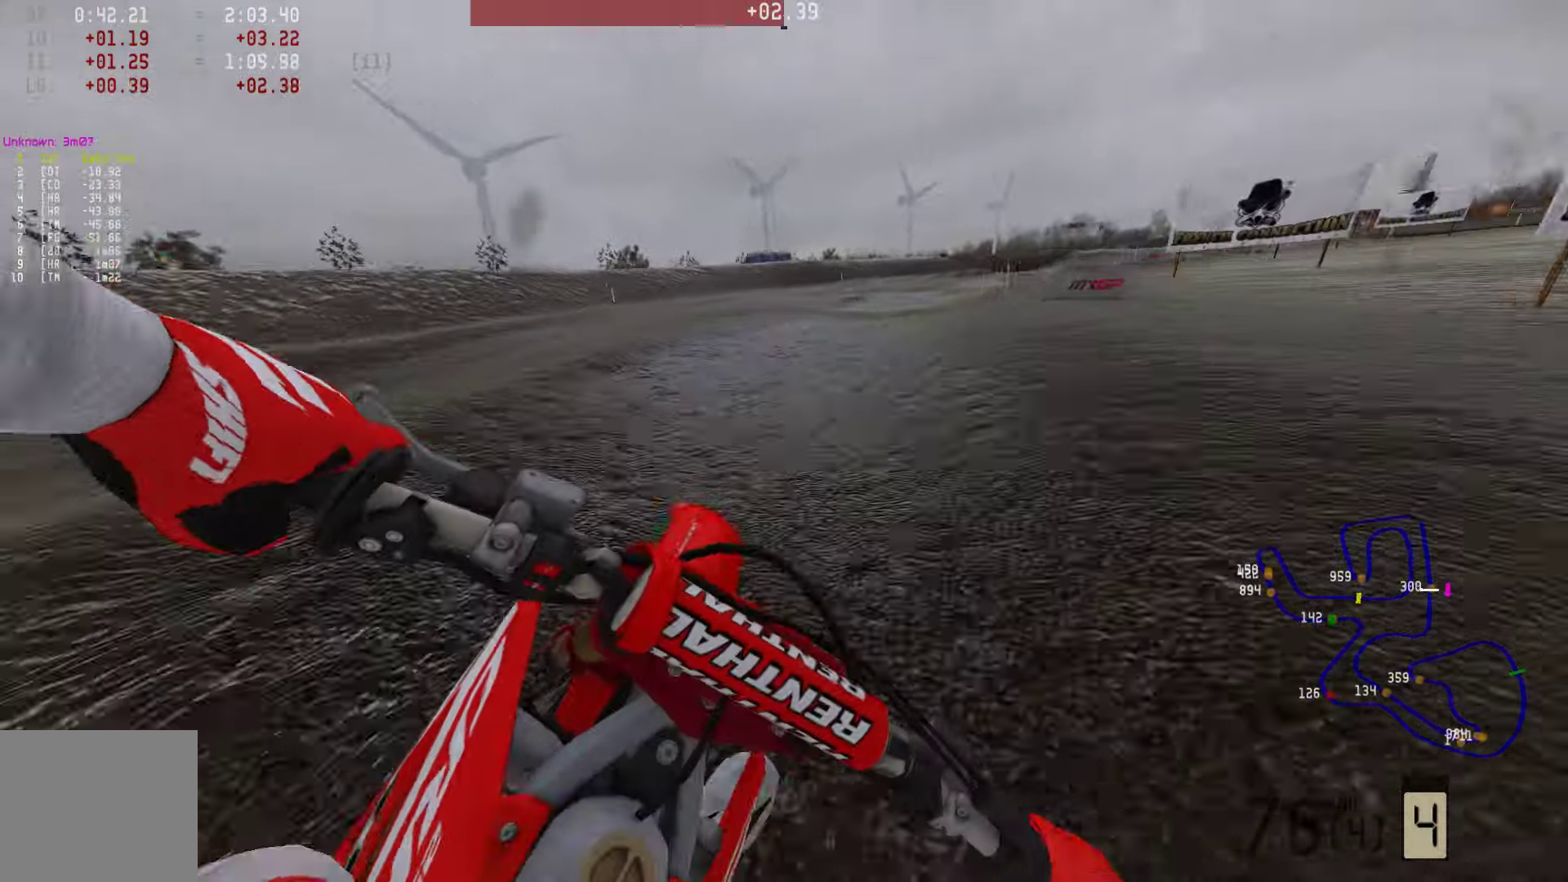
{"buttons": ["R2"], "left_stick": "right", "right_stick": "center", "events": [[127, "R2", "up"], [211, "R2", "down"], [316, "R2", "up"], [442, "R2", "down"]]}
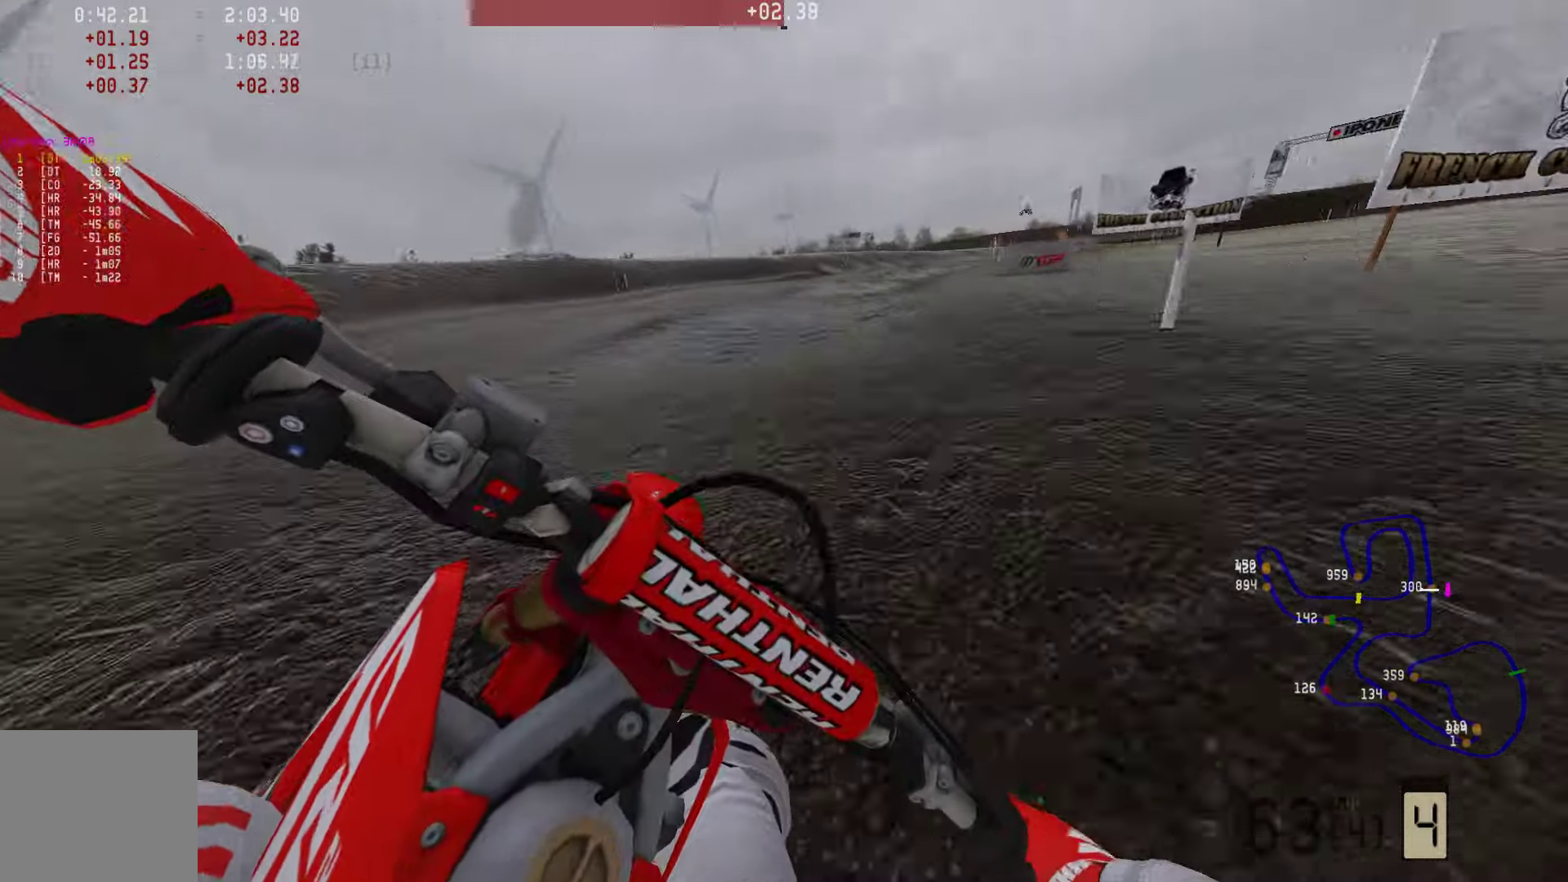
{"buttons": [], "left_stick": "right", "right_stick": "center", "events": [[484, "R2", "up"]]}
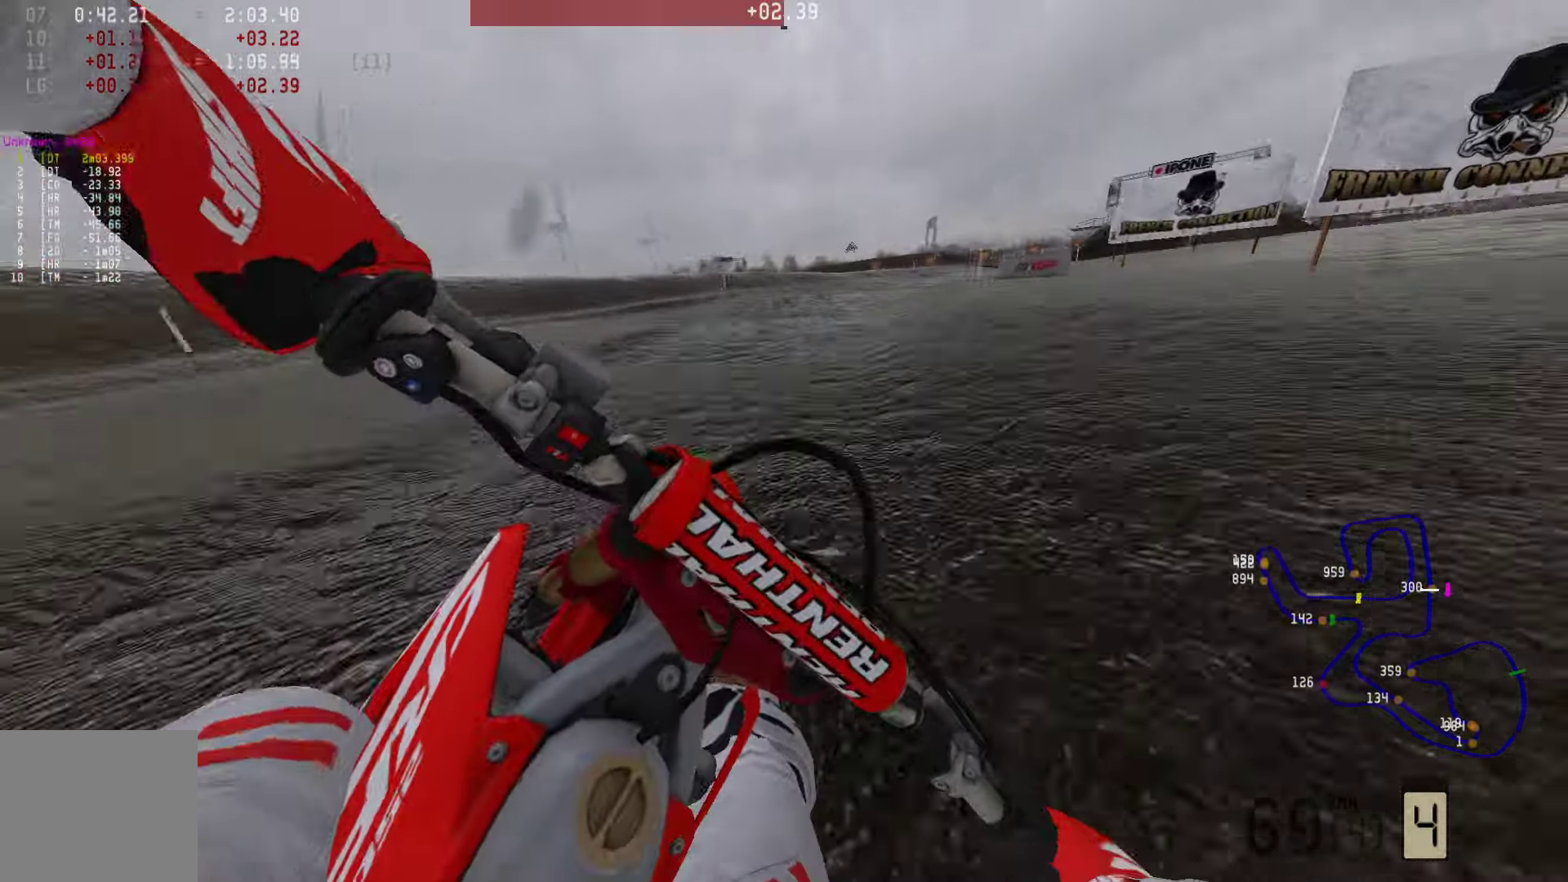
{"buttons": ["R2"], "left_stick": "right", "right_stick": "center", "events": [[21, "R2", "down"]]}
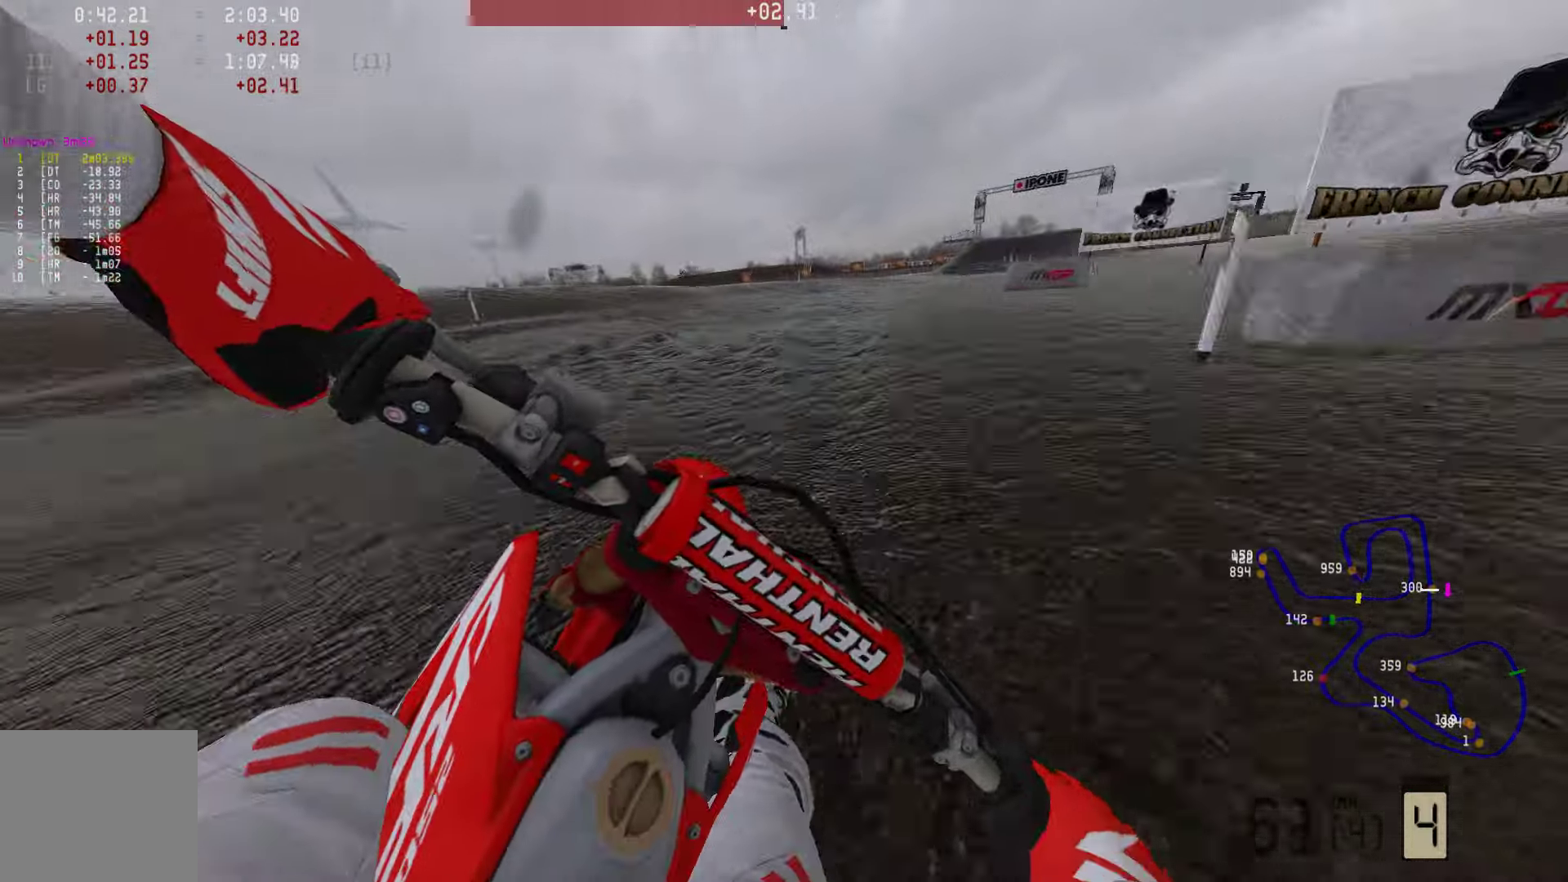
{"buttons": ["R2"], "left_stick": "right", "right_stick": "center", "events": []}
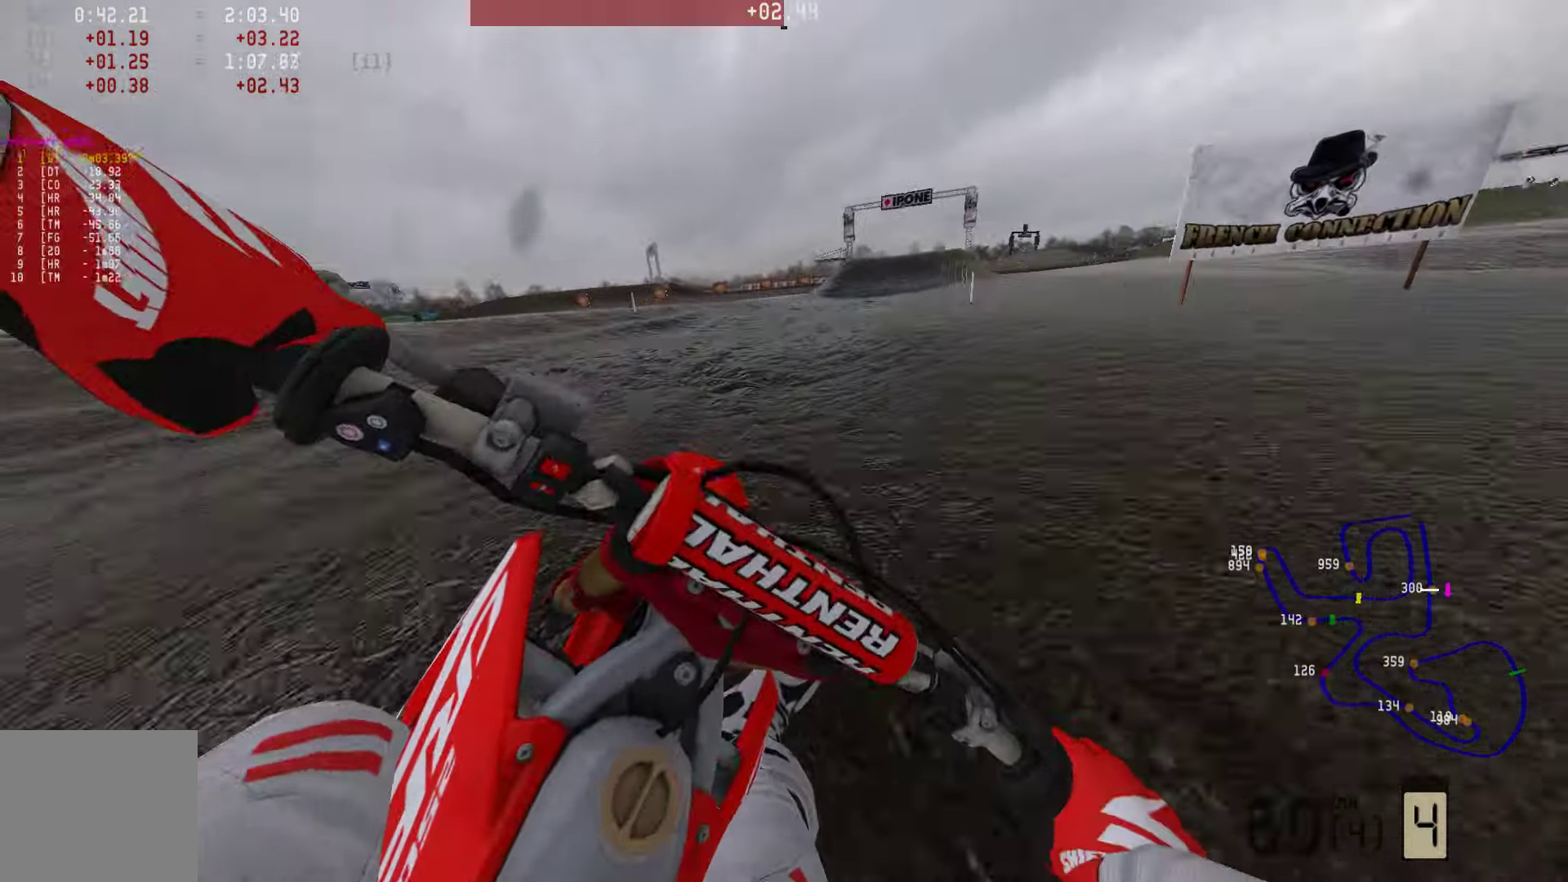
{"buttons": ["R2"], "left_stick": "right", "right_stick": "center", "events": []}
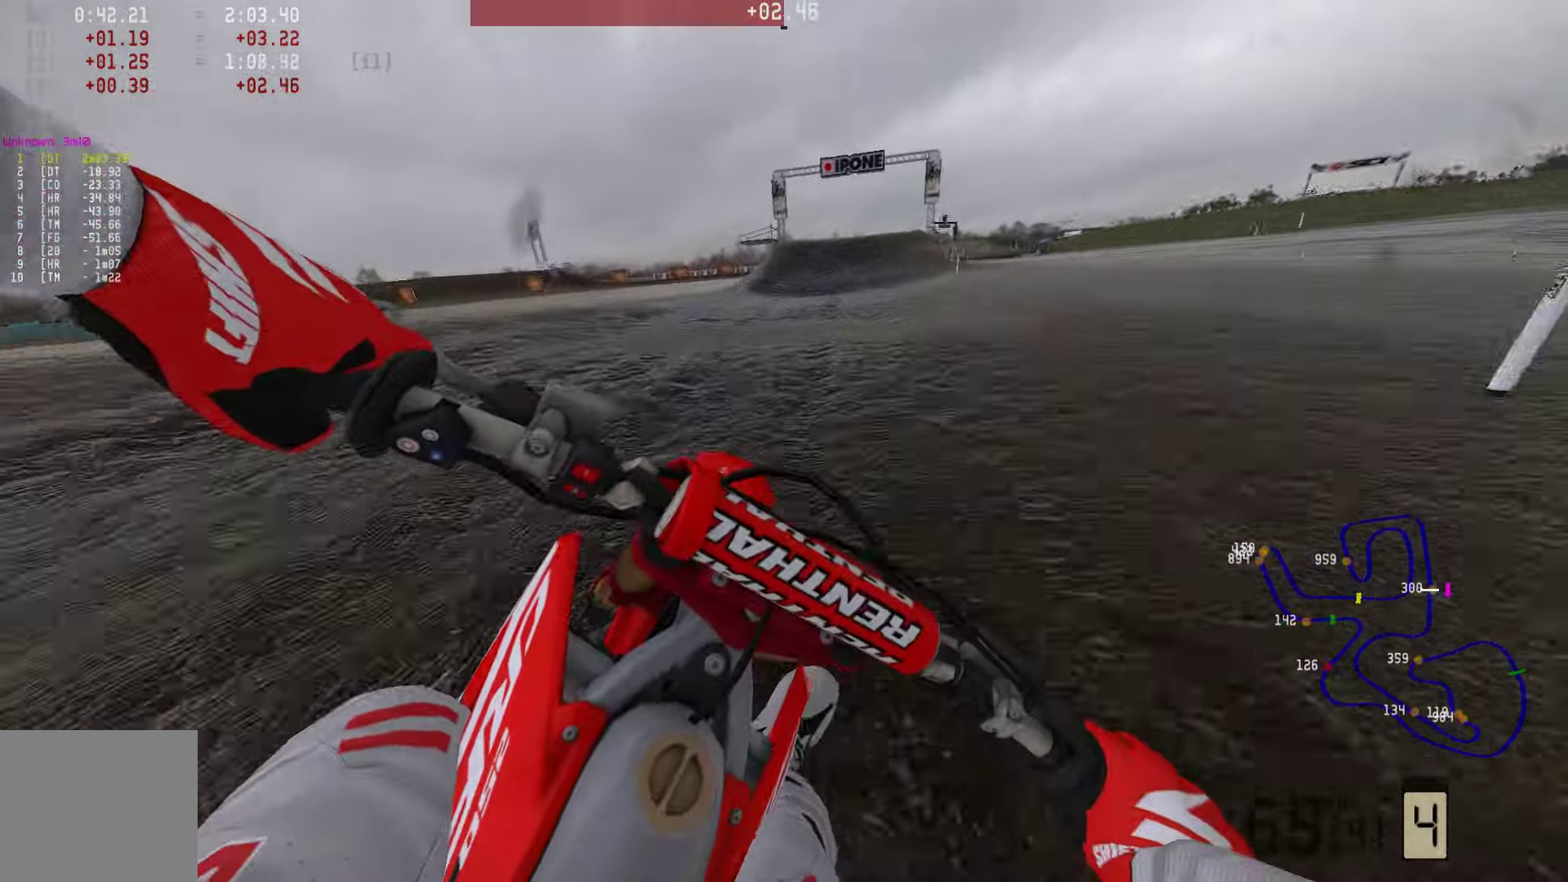
{"buttons": ["R2"], "left_stick": "center", "right_stick": "center", "events": [[210, "R3", "down"], [294, "R3", "up"], [400, "left_stick", "center"]]}
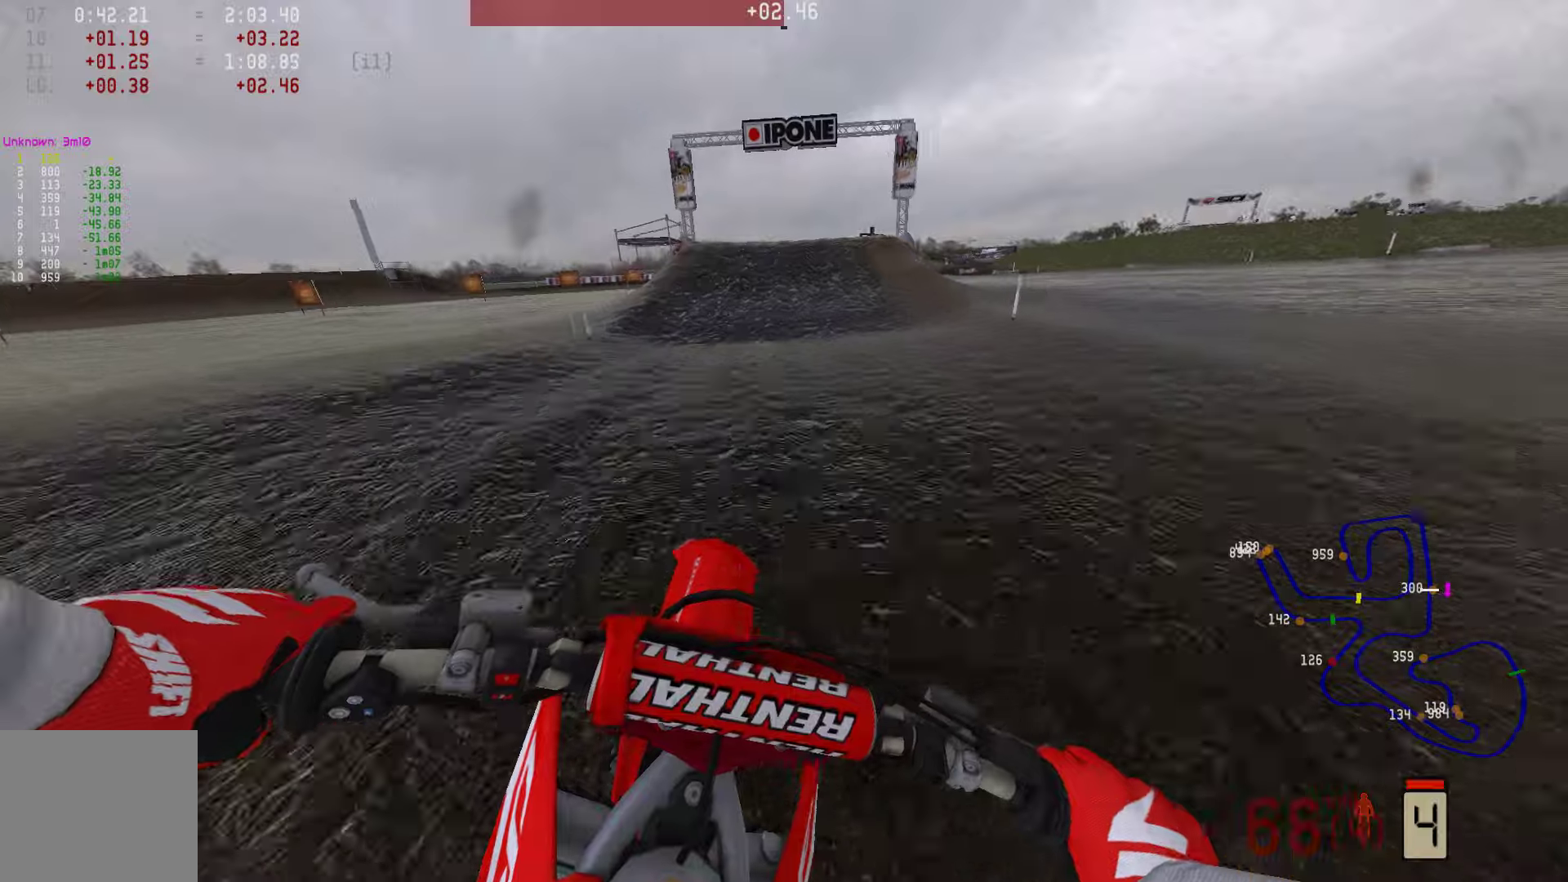
{"buttons": ["R2"], "left_stick": "center", "right_stick": "center", "events": []}
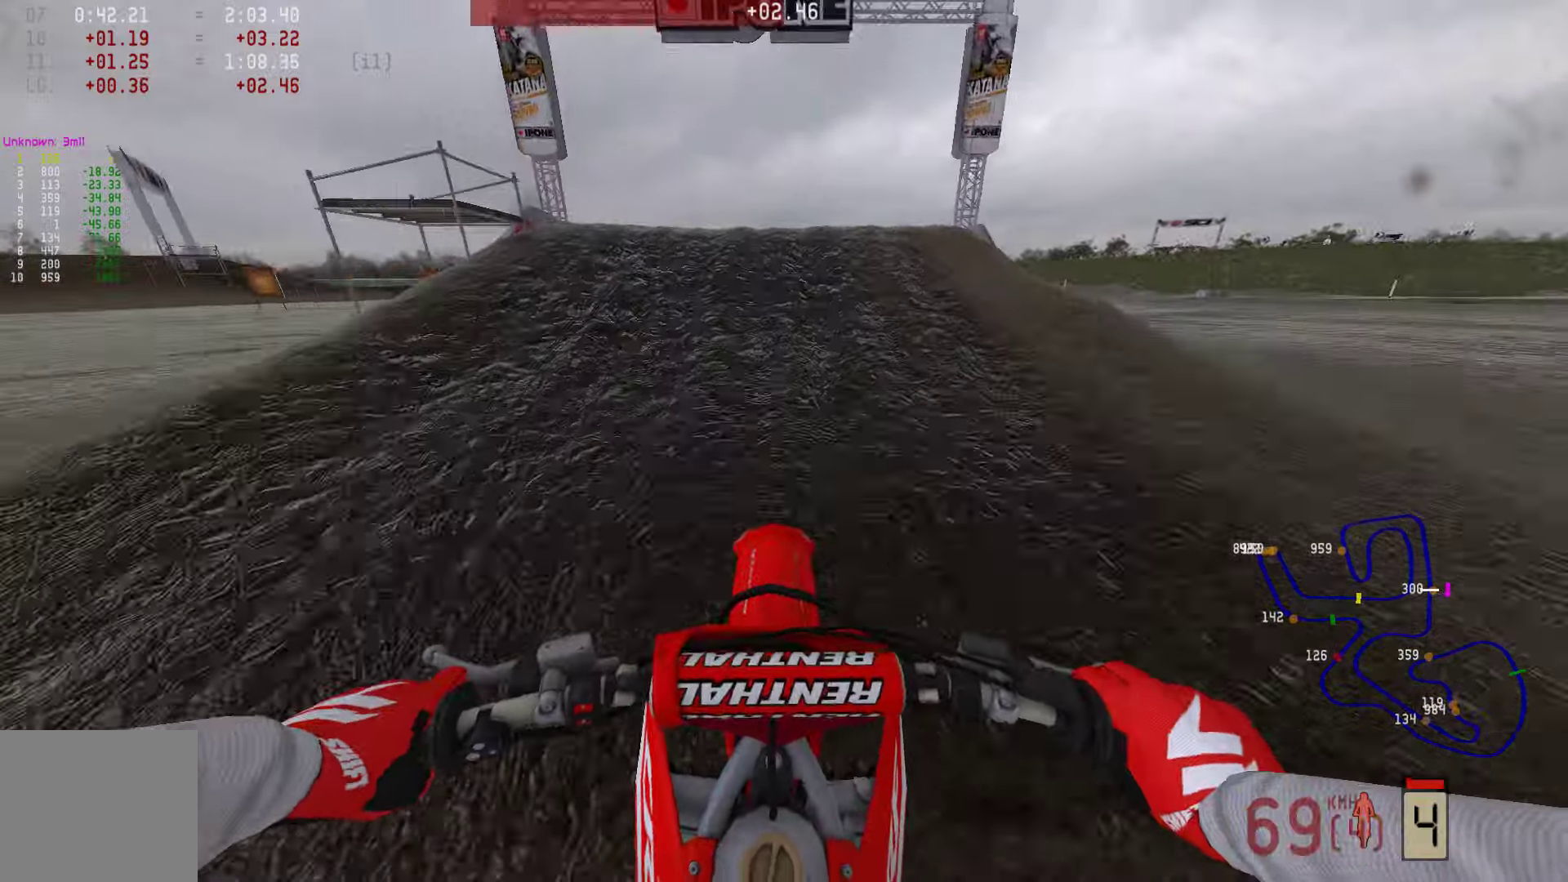
{"buttons": [], "left_stick": "center", "right_stick": "center", "events": [[358, "R3", "down"], [421, "R2", "up"], [443, "R3", "up"]]}
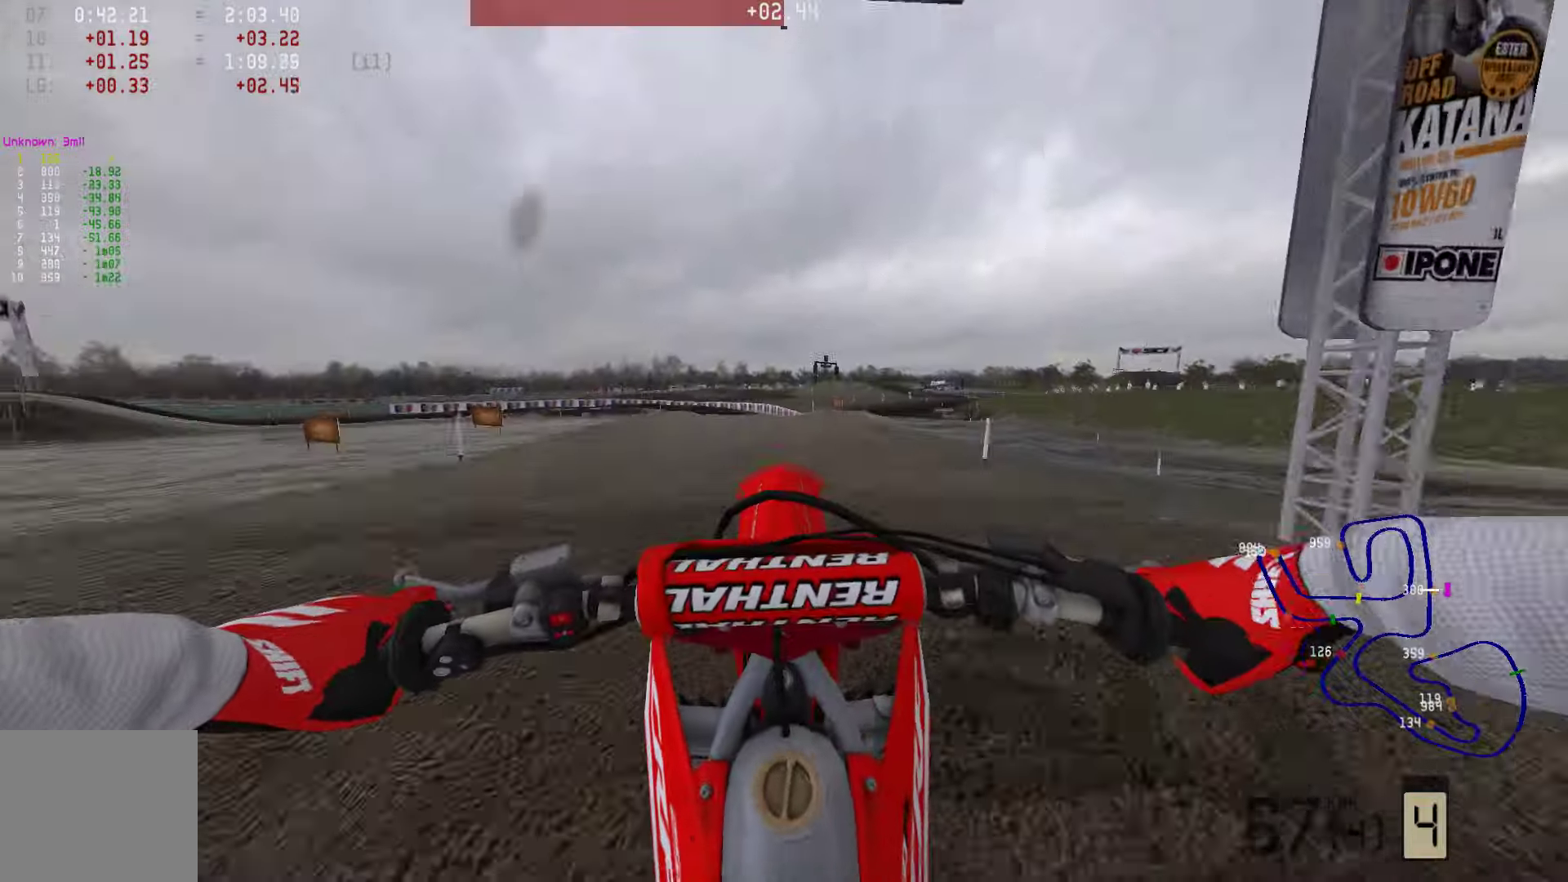
{"buttons": ["R2", "R3"], "left_stick": "right", "right_stick": "center", "events": [[210, "SQUARE", "down"], [273, "SQUARE", "up"], [442, "R2", "down"], [463, "R3", "down"], [463, "left_stick", "right"]]}
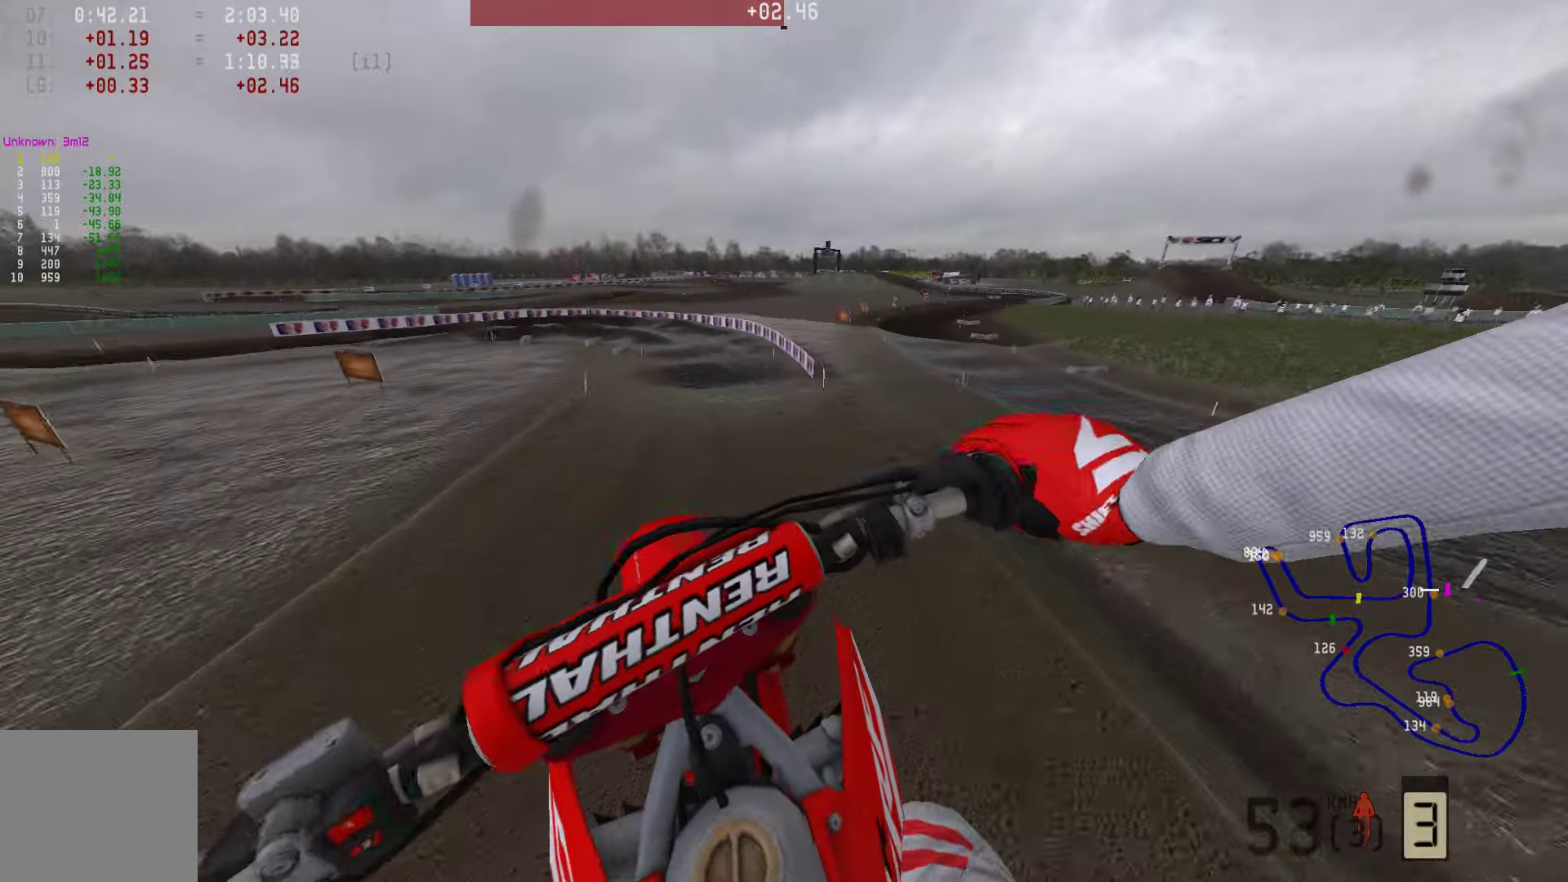
{"buttons": [], "left_stick": "left", "right_stick": "center", "events": [[42, "R3", "up"], [84, "left_stick", "center"], [126, "R2", "up"], [189, "left_stick", "left"], [231, "R2", "down"], [442, "R2", "up"]]}
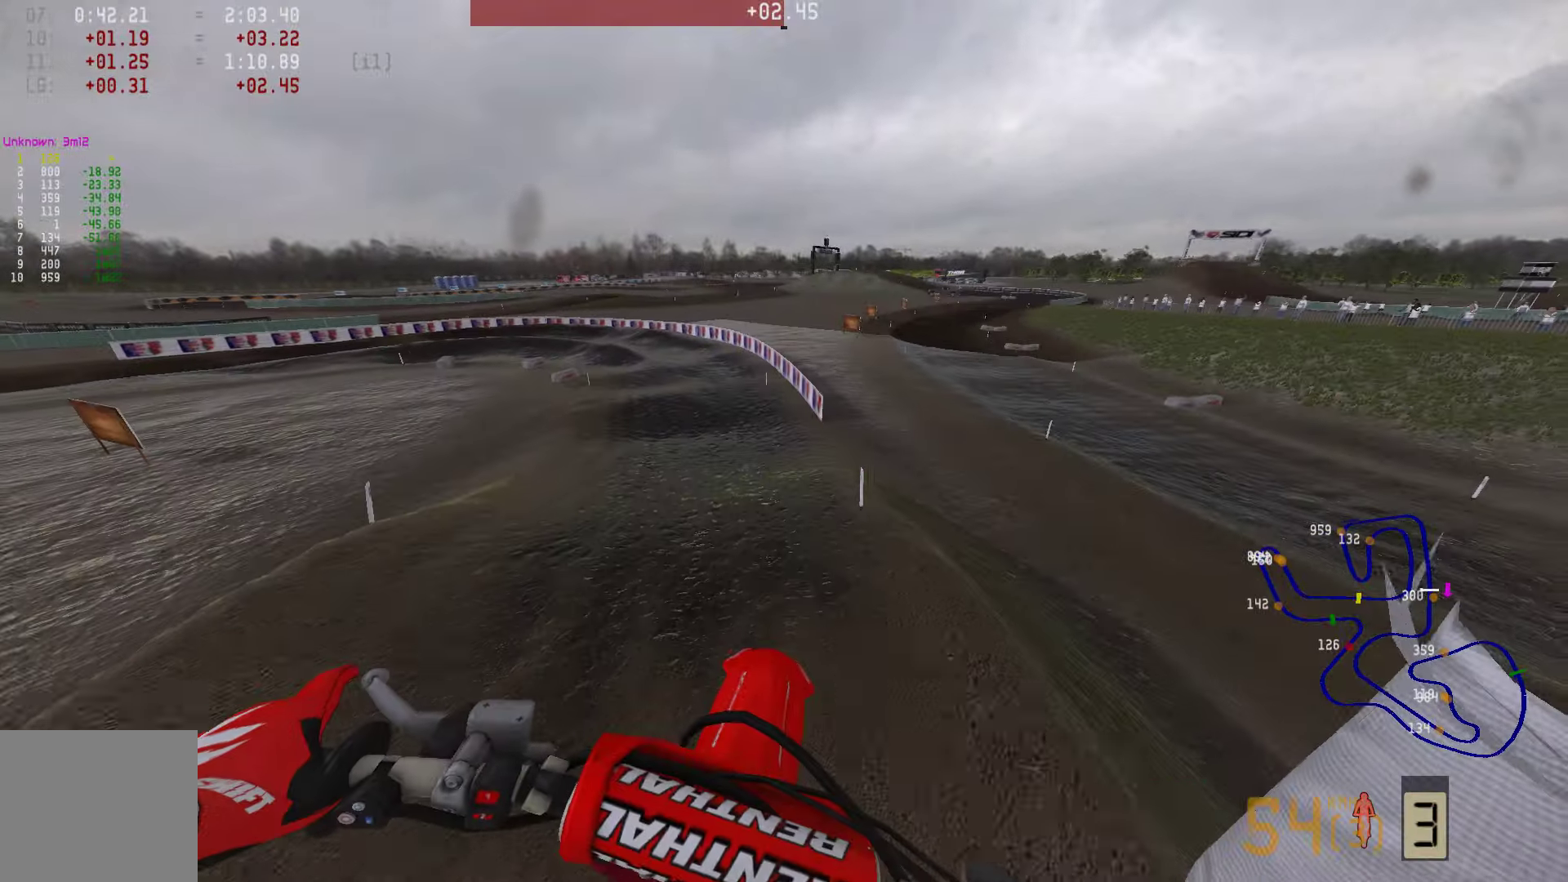
{"buttons": ["R2"], "left_stick": "left", "right_stick": "center", "events": [[148, "R2", "down"], [295, "R2", "up"], [400, "R2", "down"]]}
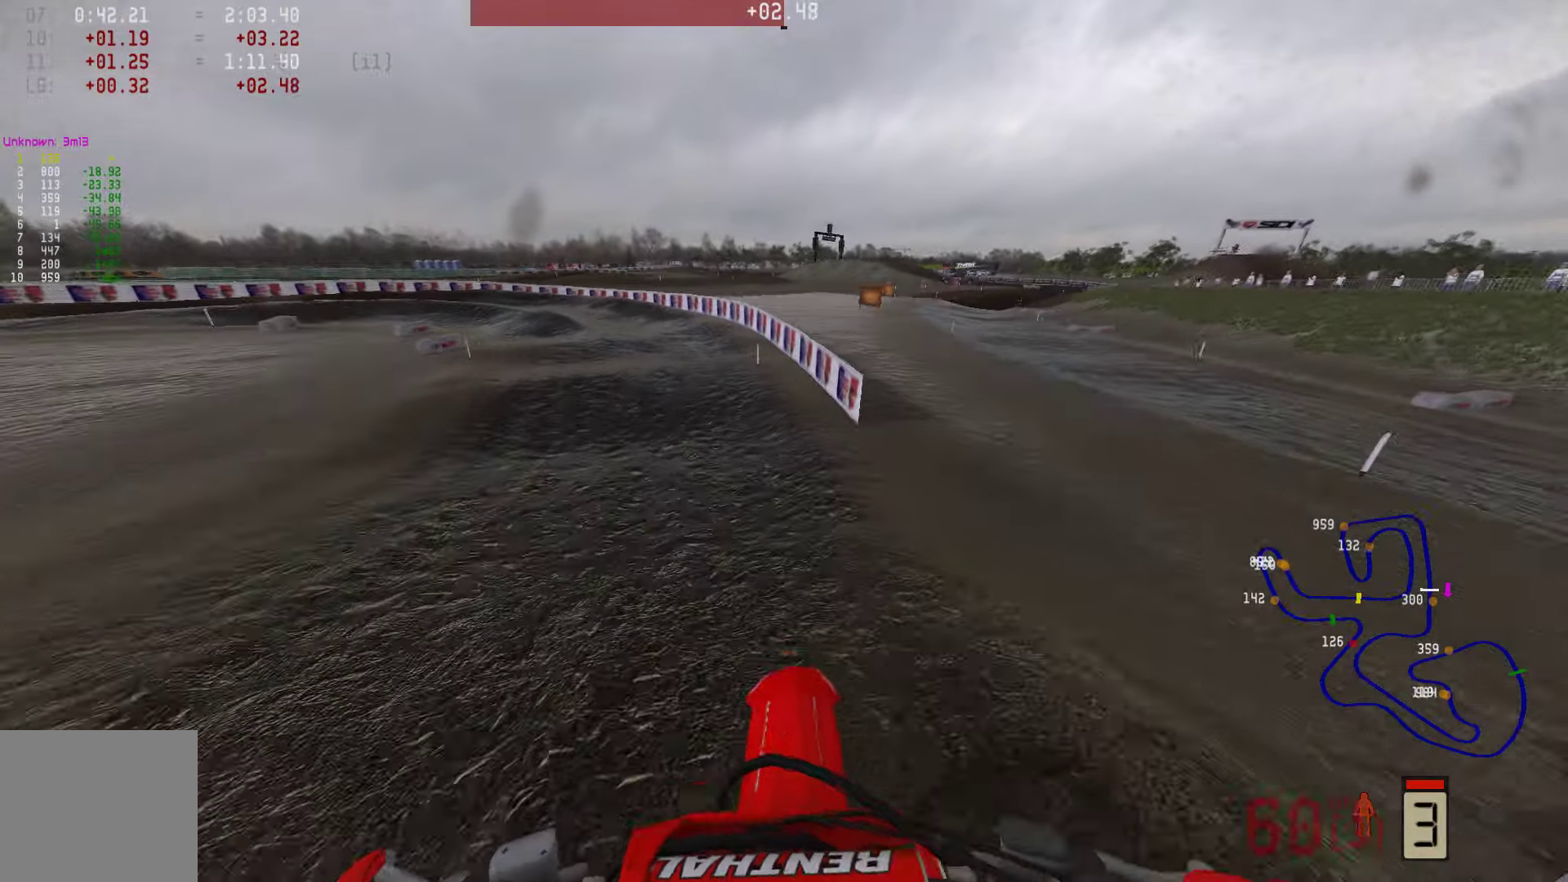
{"buttons": [], "left_stick": "left", "right_stick": "center", "events": [[85, "R2", "up"], [169, "R2", "down"], [485, "R2", "up"]]}
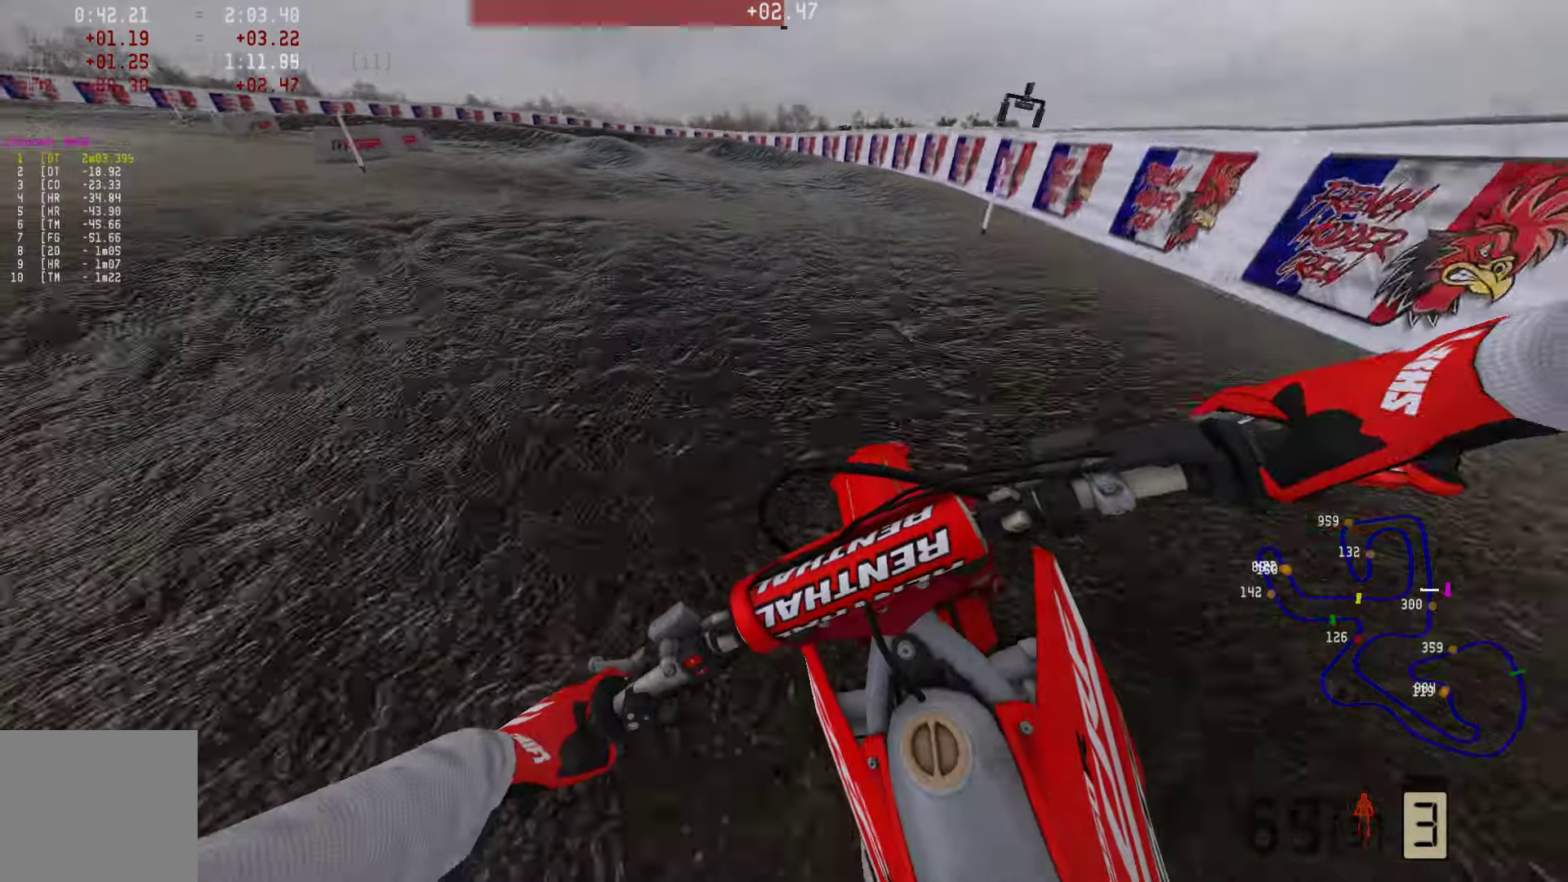
{"buttons": ["R2"], "left_stick": "left", "right_stick": "center", "events": [[421, "R2", "down"]]}
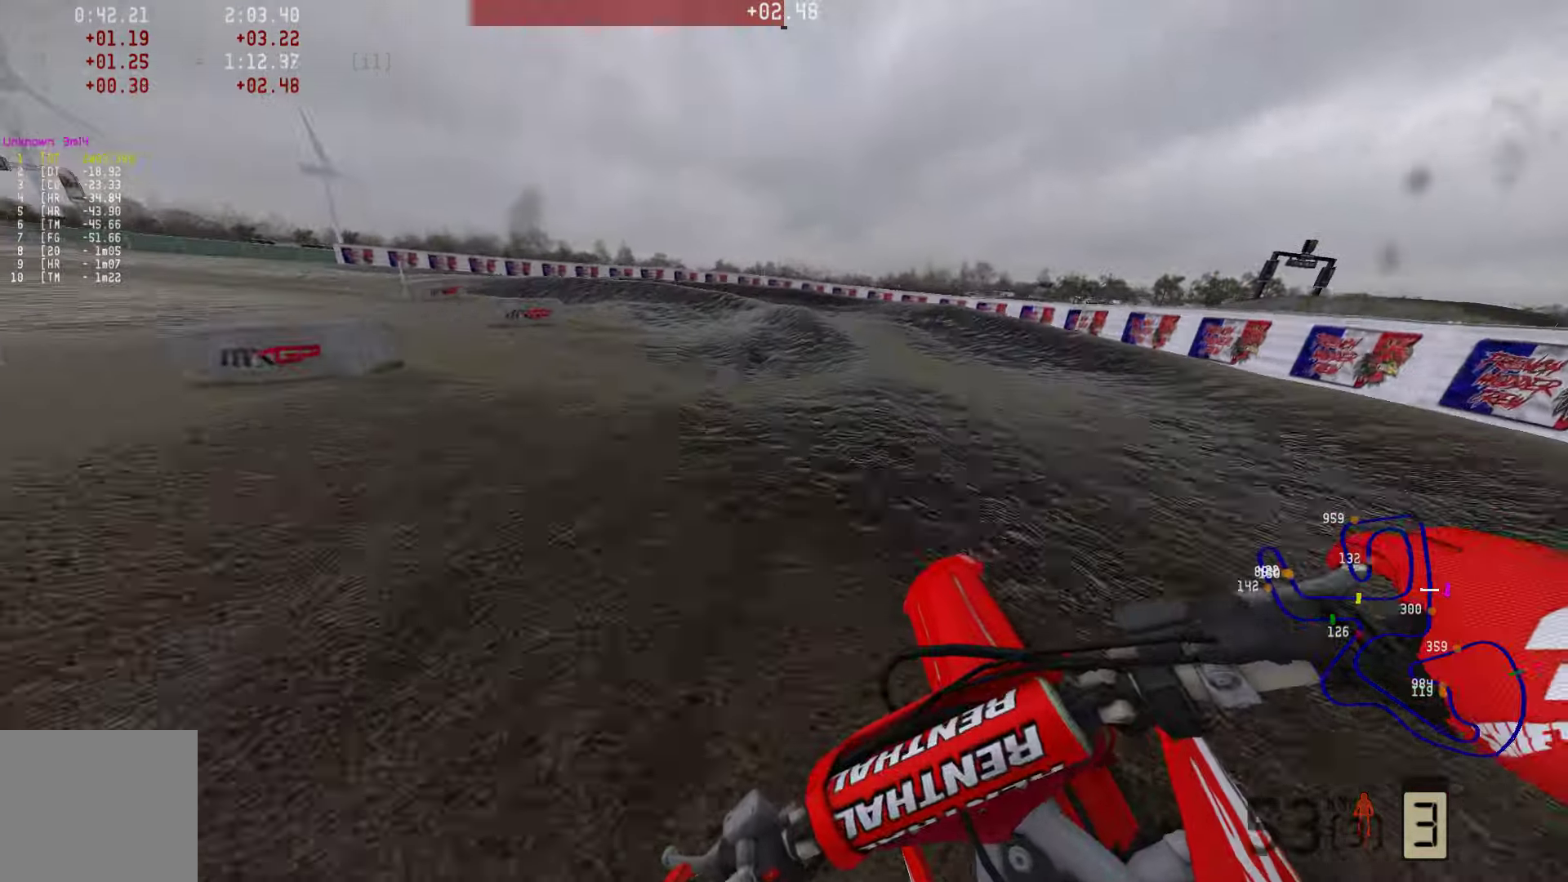
{"buttons": [], "left_stick": "left", "right_stick": "center", "events": [[105, "R2", "up"], [168, "R2", "down"], [379, "R2", "up"]]}
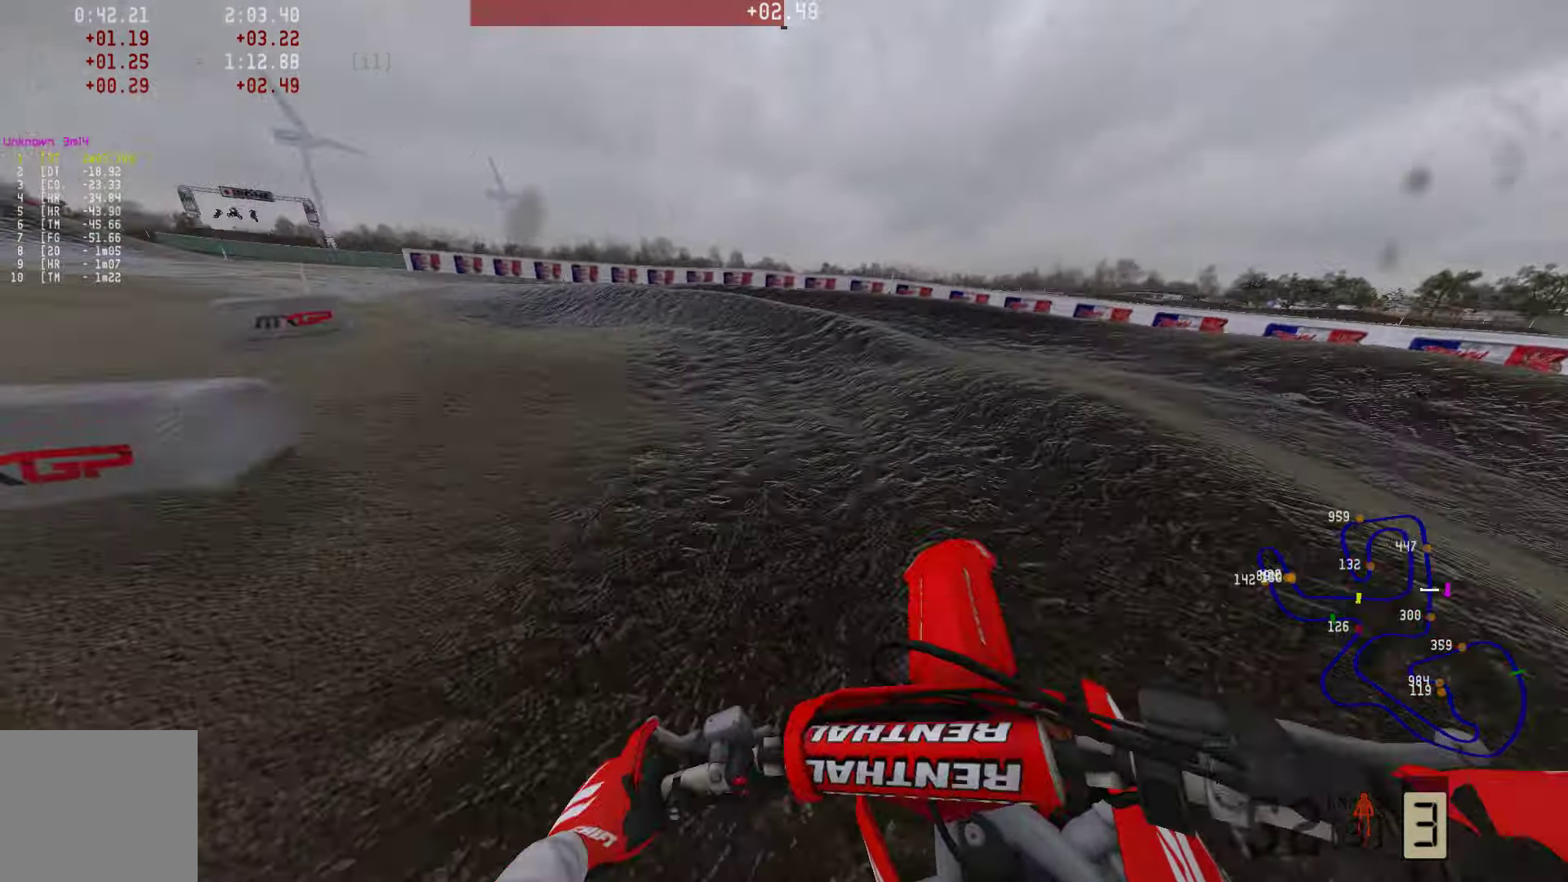
{"buttons": ["R2", "R3"], "left_stick": "left", "right_stick": "center", "events": [[42, "R2", "down"], [463, "R3", "down"]]}